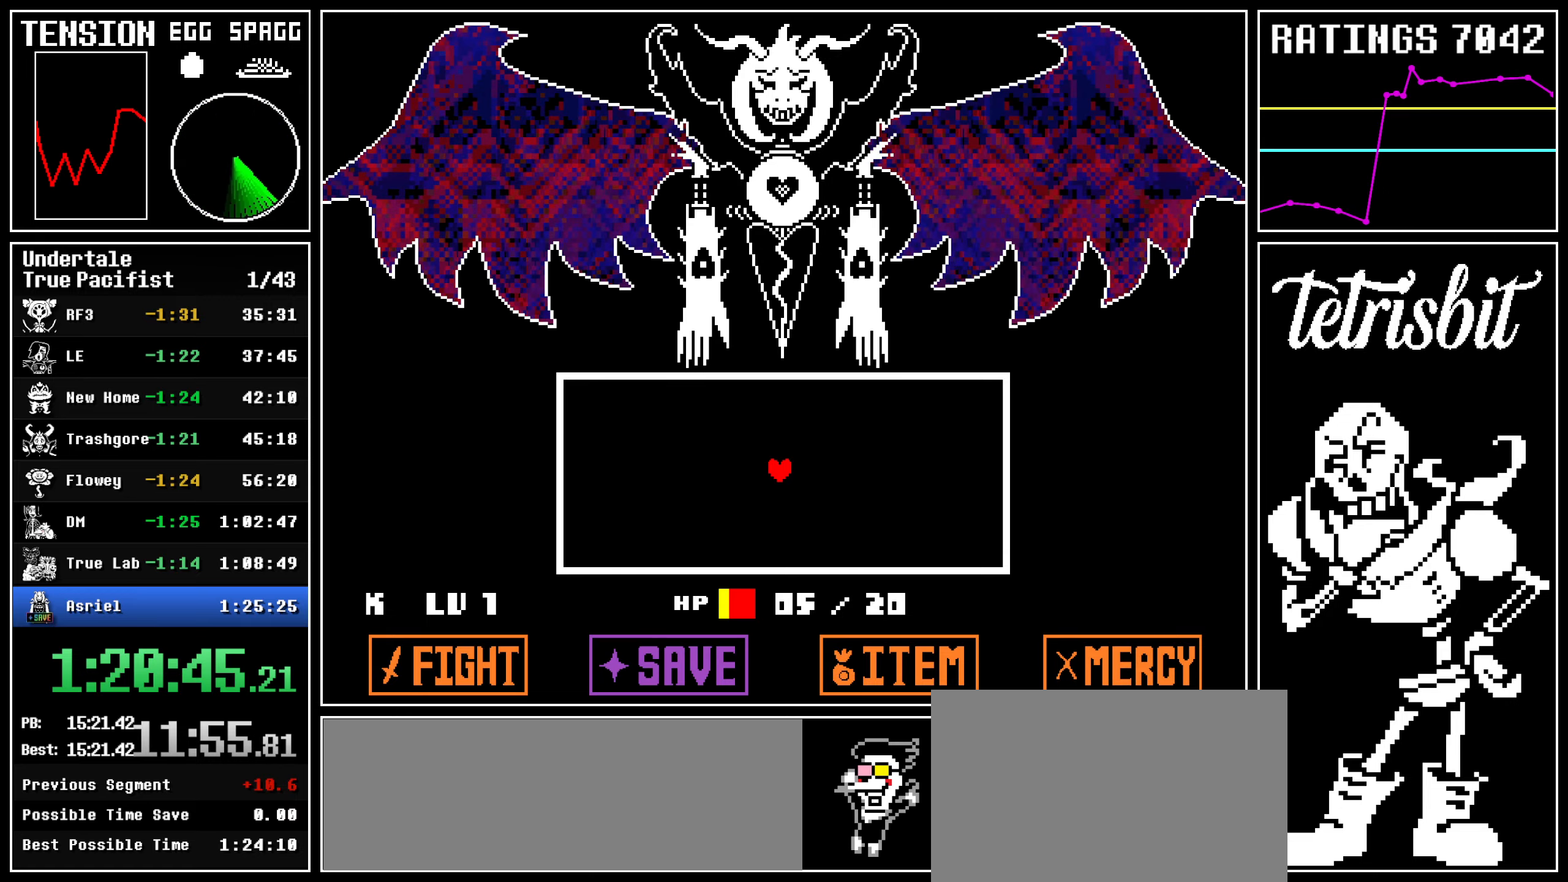
Gameplay with keyboard; each line is a JSON object with the keys held at the frame after it. "events" lists presses ("down") and releases ("up") of "c", "ctrl", "down", "left", "return", "right", "shift", "up" and "z" between this image and that frame as [ms after this image, input, new state], when the widget could be followed in between; "x" appears only as held states. No other keys are recorded. Mouse input is not recorded.
{"keys": ["left", "up"], "events": [[34, "return", "up"], [34, "z", "down"], [67, "return", "down"], [117, "z", "up"], [200, "return", "up"], [417, "left", "down"], [434, "up", "down"]]}
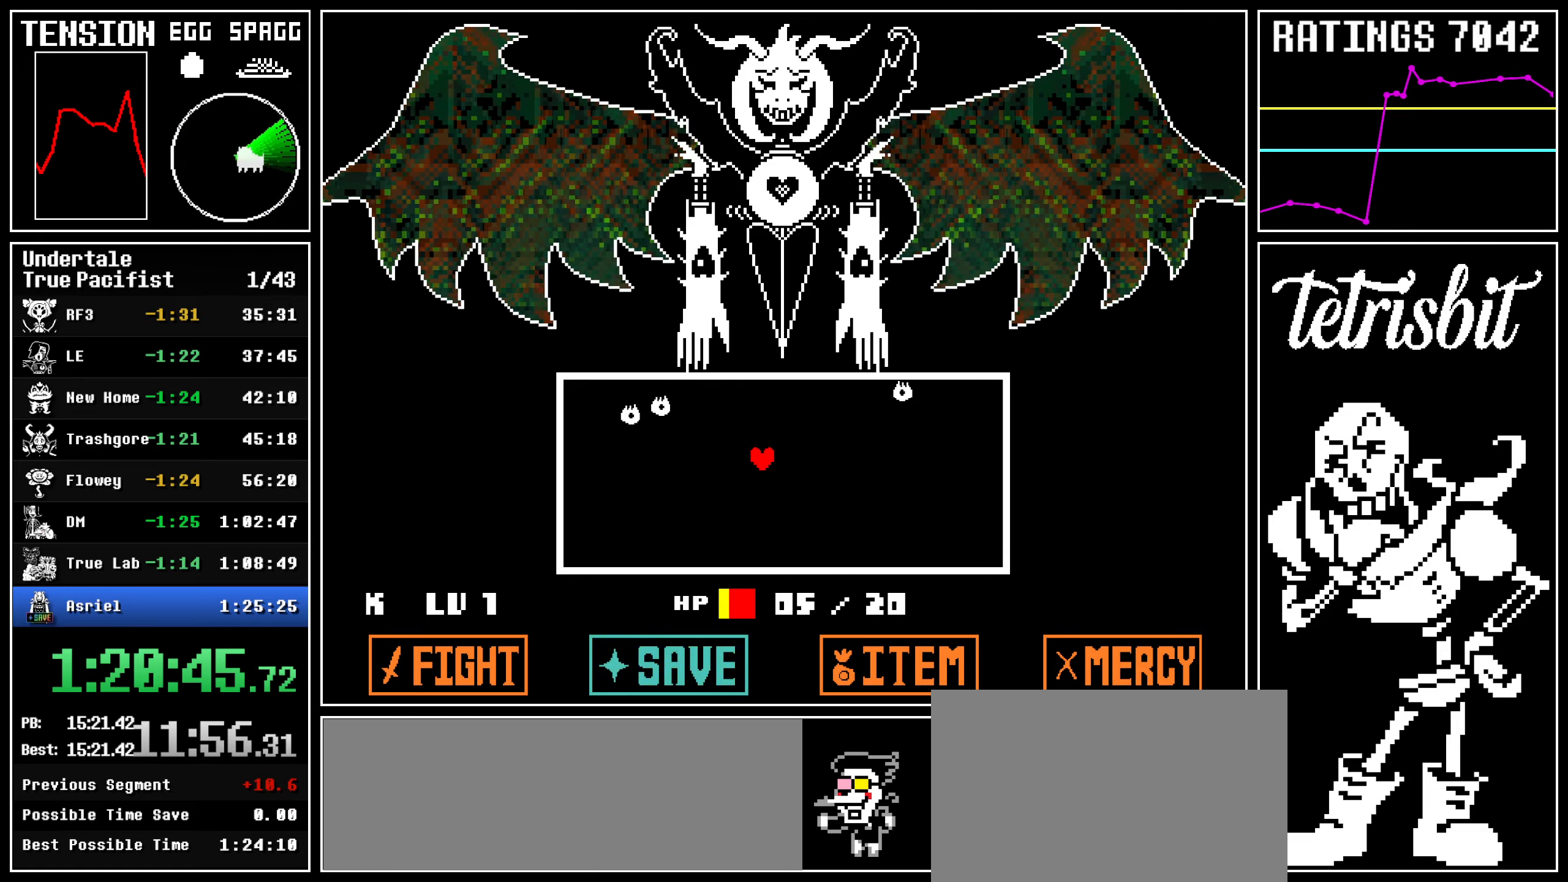
{"keys": ["down", "left"], "events": [[334, "down", "down"], [384, "up", "up"]]}
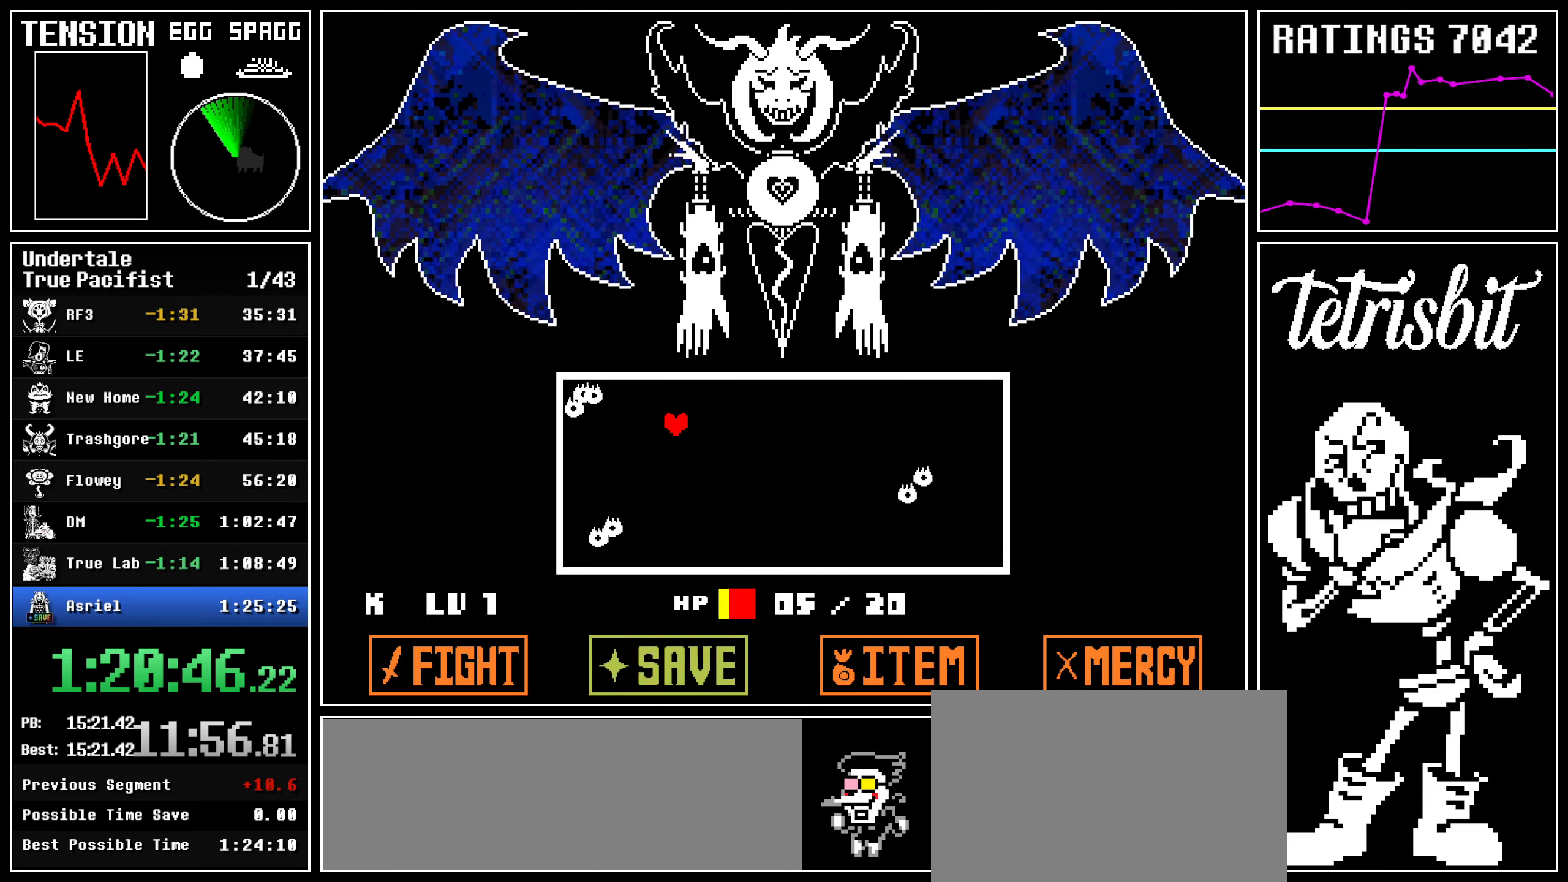
{"keys": ["down", "left"], "events": []}
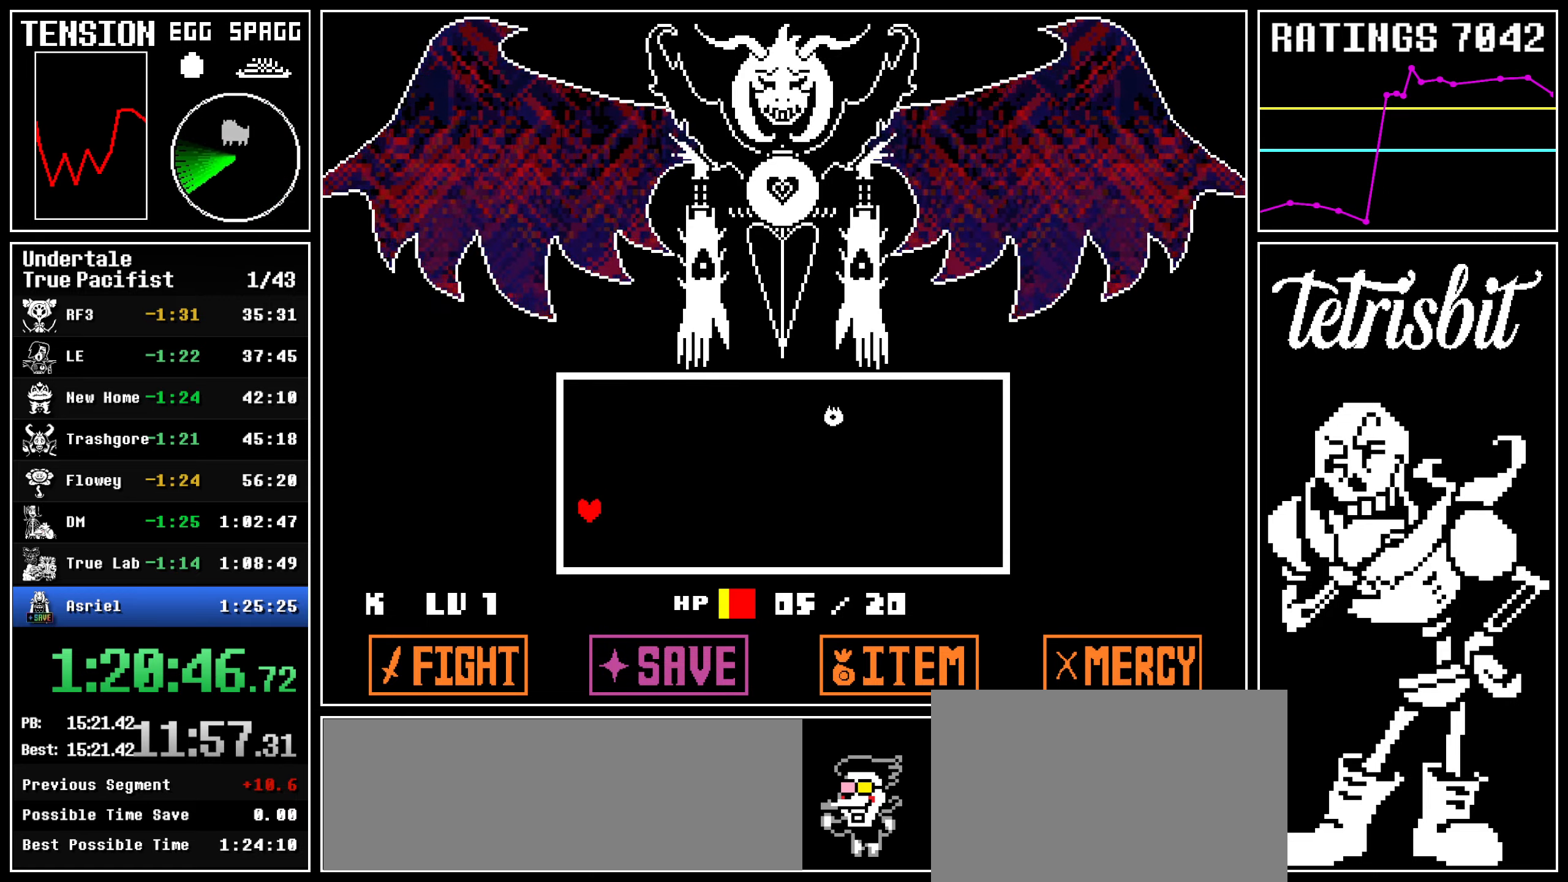
{"keys": ["right", "up"], "events": [[67, "left", "up"], [67, "right", "down"], [200, "down", "up"], [200, "up", "down"]]}
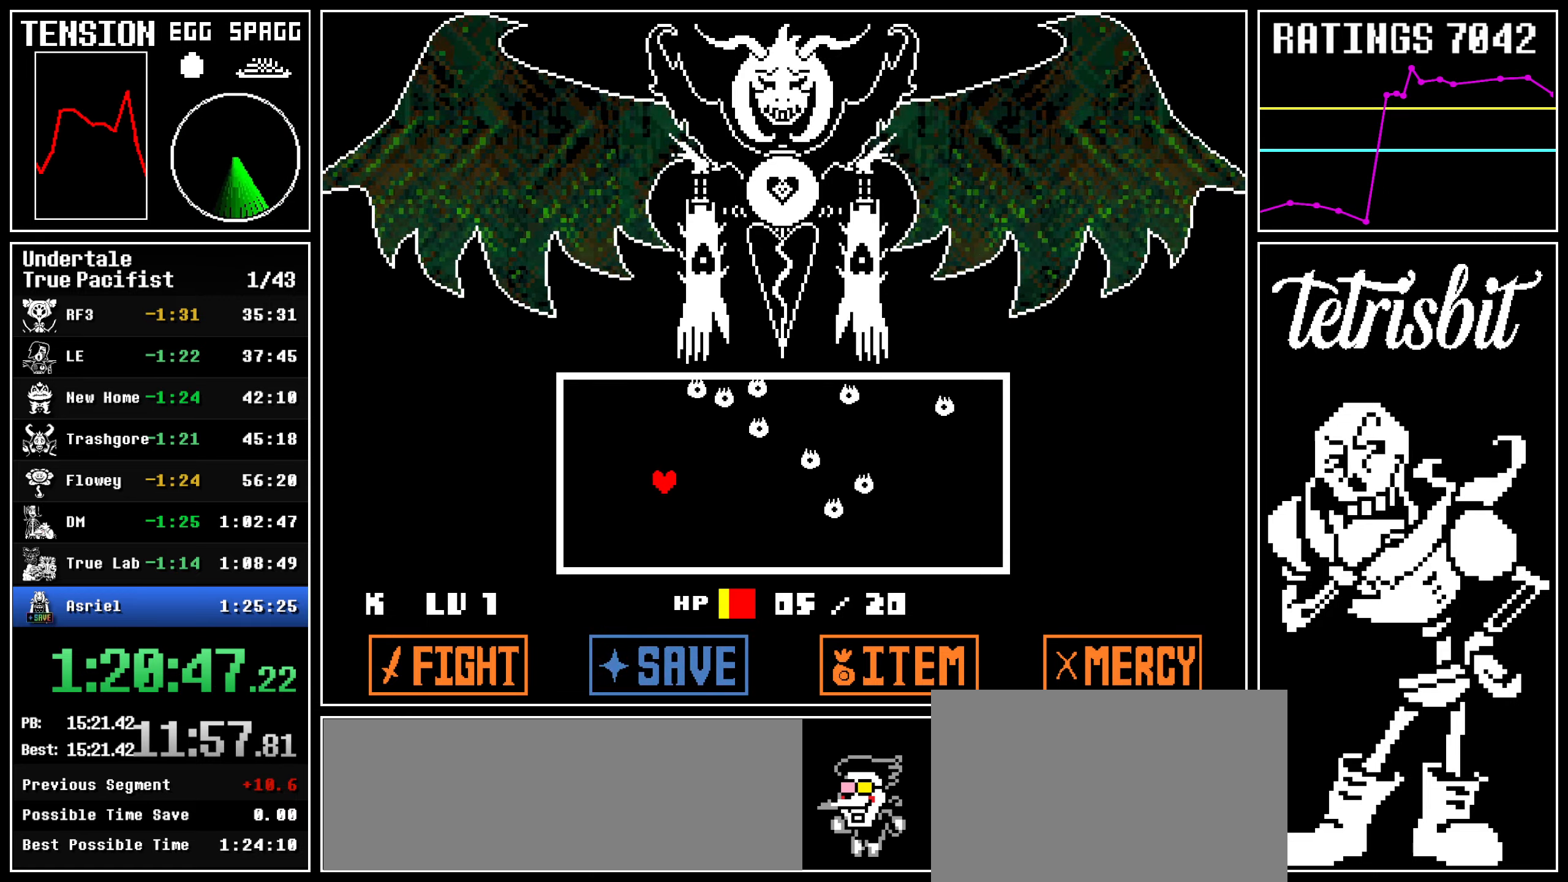
{"keys": ["down", "right"], "events": [[450, "down", "down"], [467, "up", "up"]]}
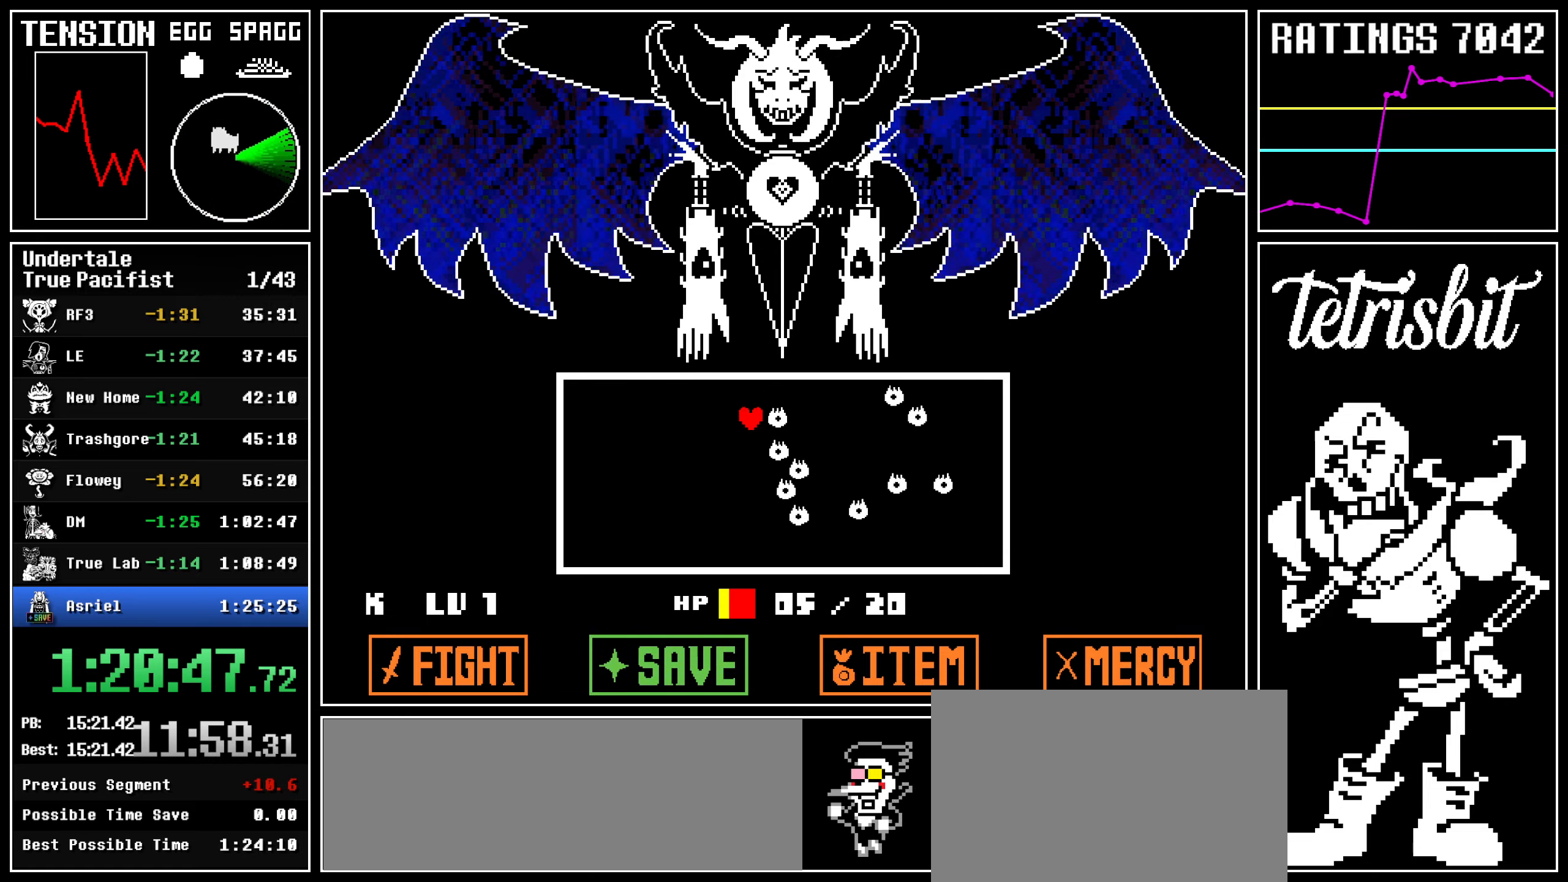
{"keys": ["down", "right"], "events": []}
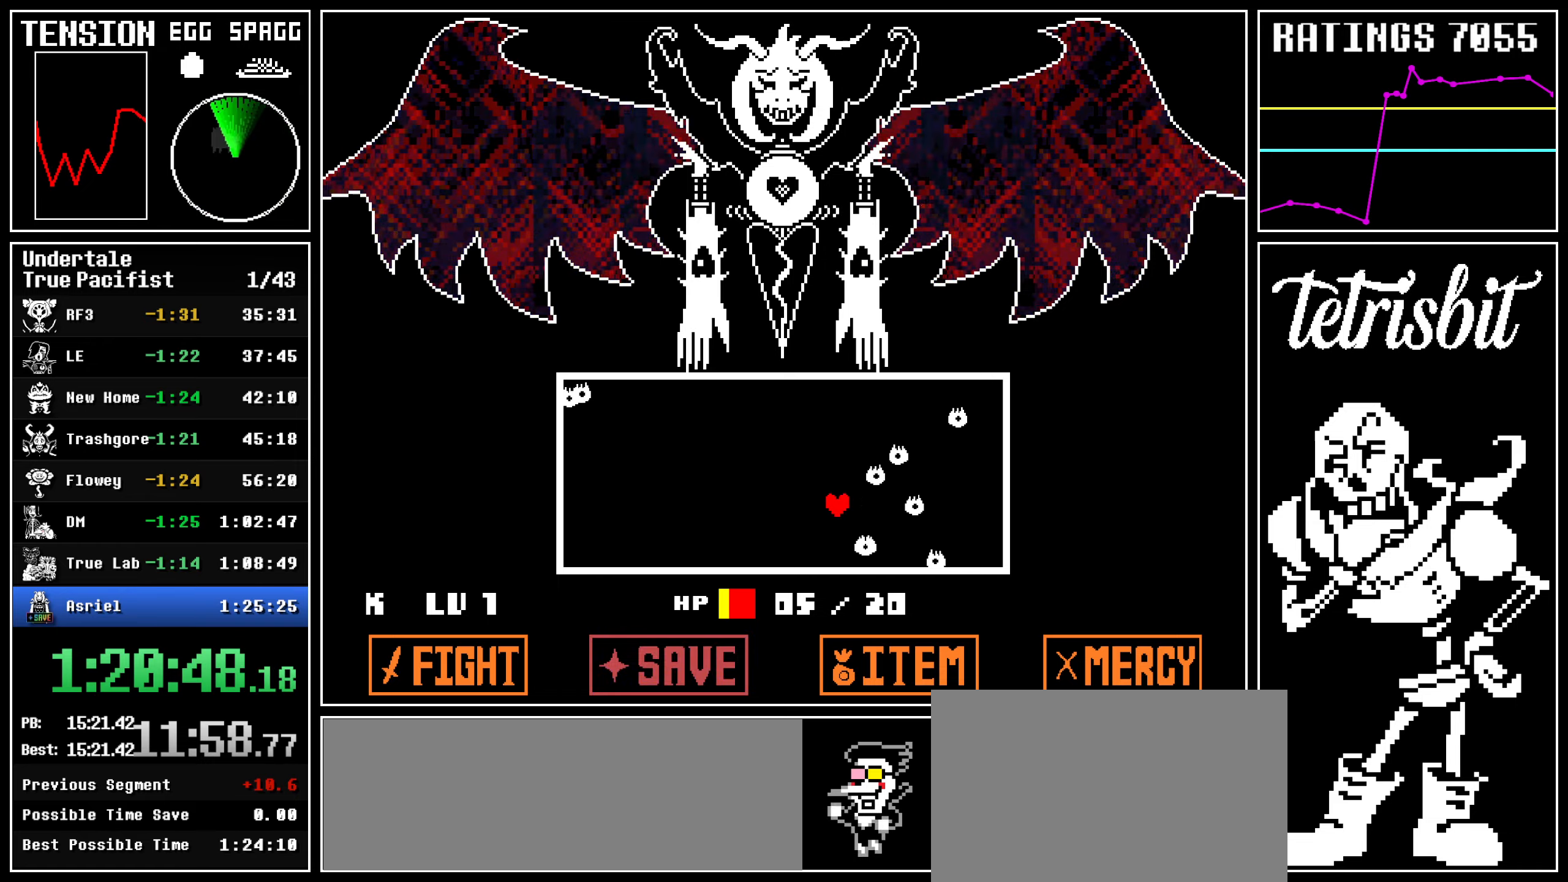
{"keys": ["right", "up"], "events": [[200, "down", "up"], [200, "up", "down"]]}
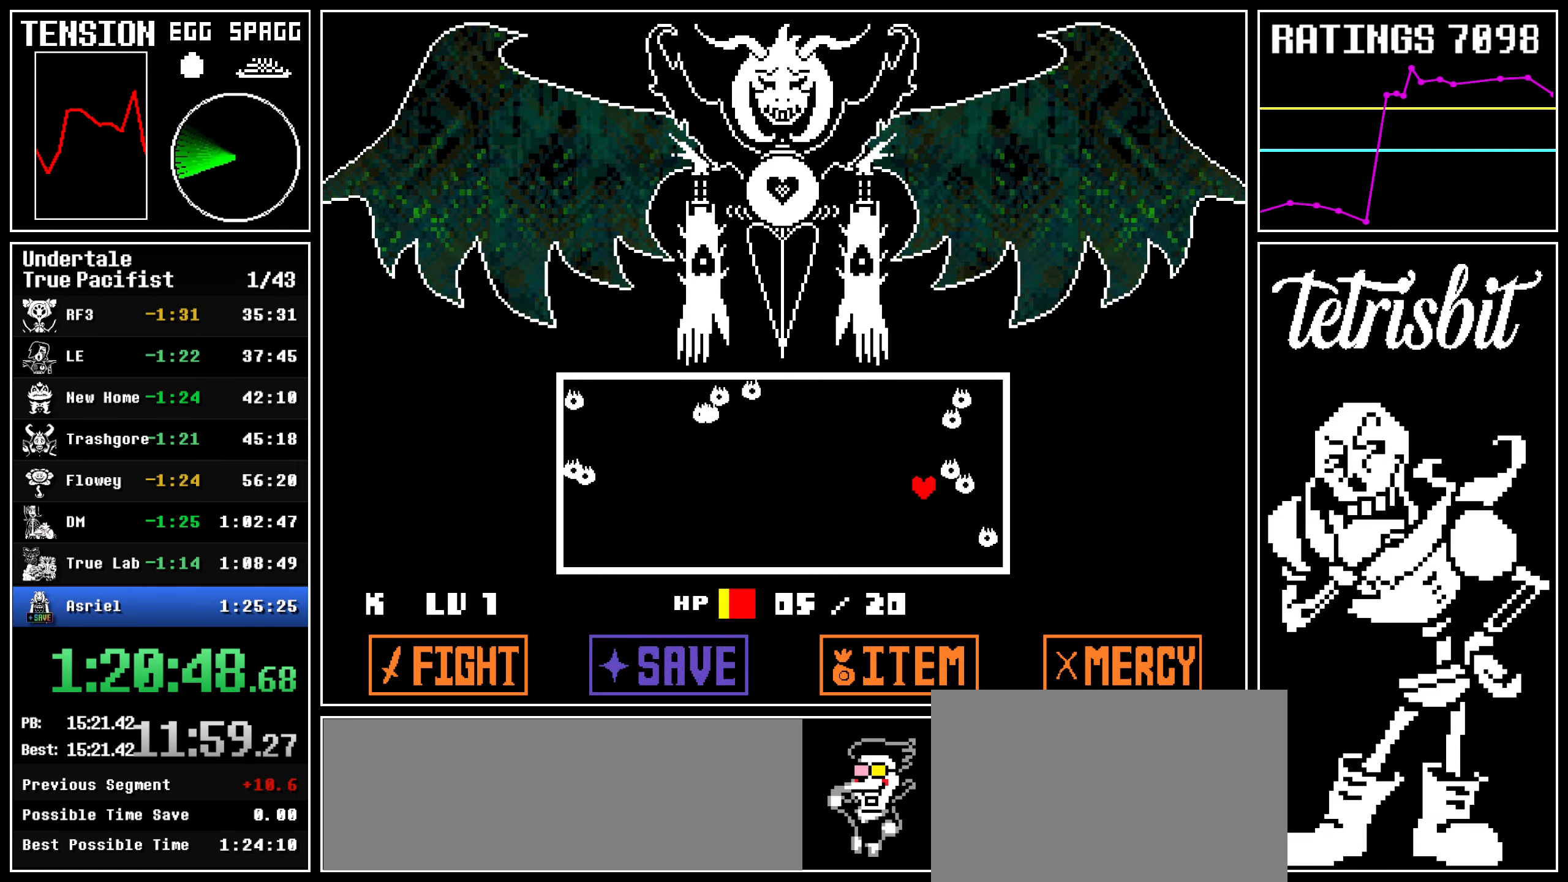
{"keys": ["down", "left"], "events": [[284, "right", "up"], [334, "left", "down"], [500, "down", "down"], [500, "up", "up"]]}
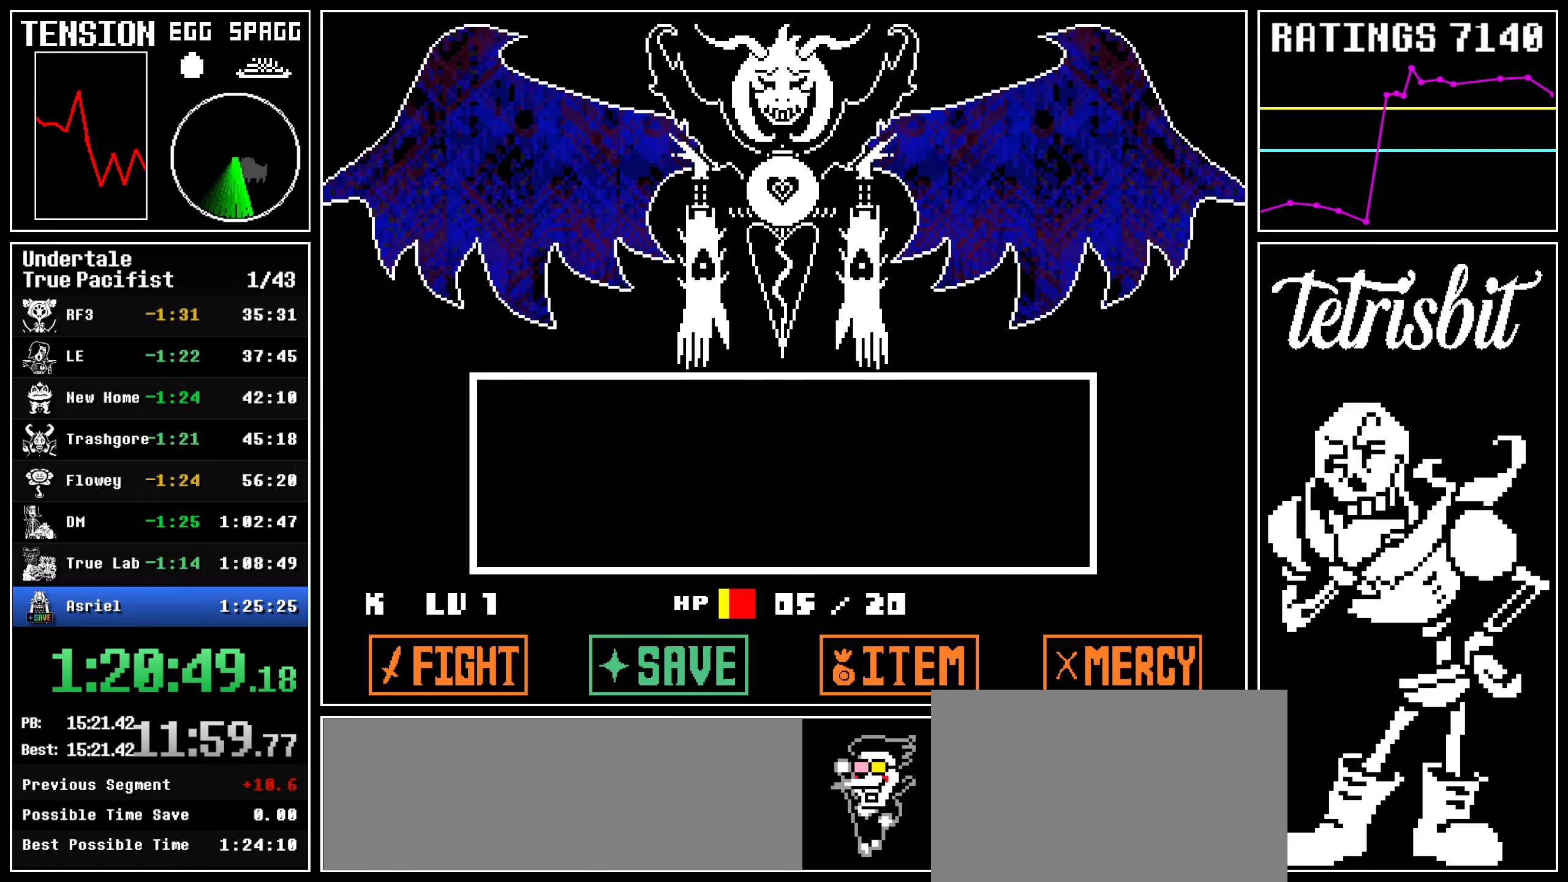
{"keys": [], "events": [[134, "down", "up"], [150, "left", "up"], [284, "return", "down"], [300, "z", "down"], [317, "return", "up"], [350, "z", "up"], [367, "return", "down"], [400, "z", "down"], [450, "return", "up"], [484, "z", "up"]]}
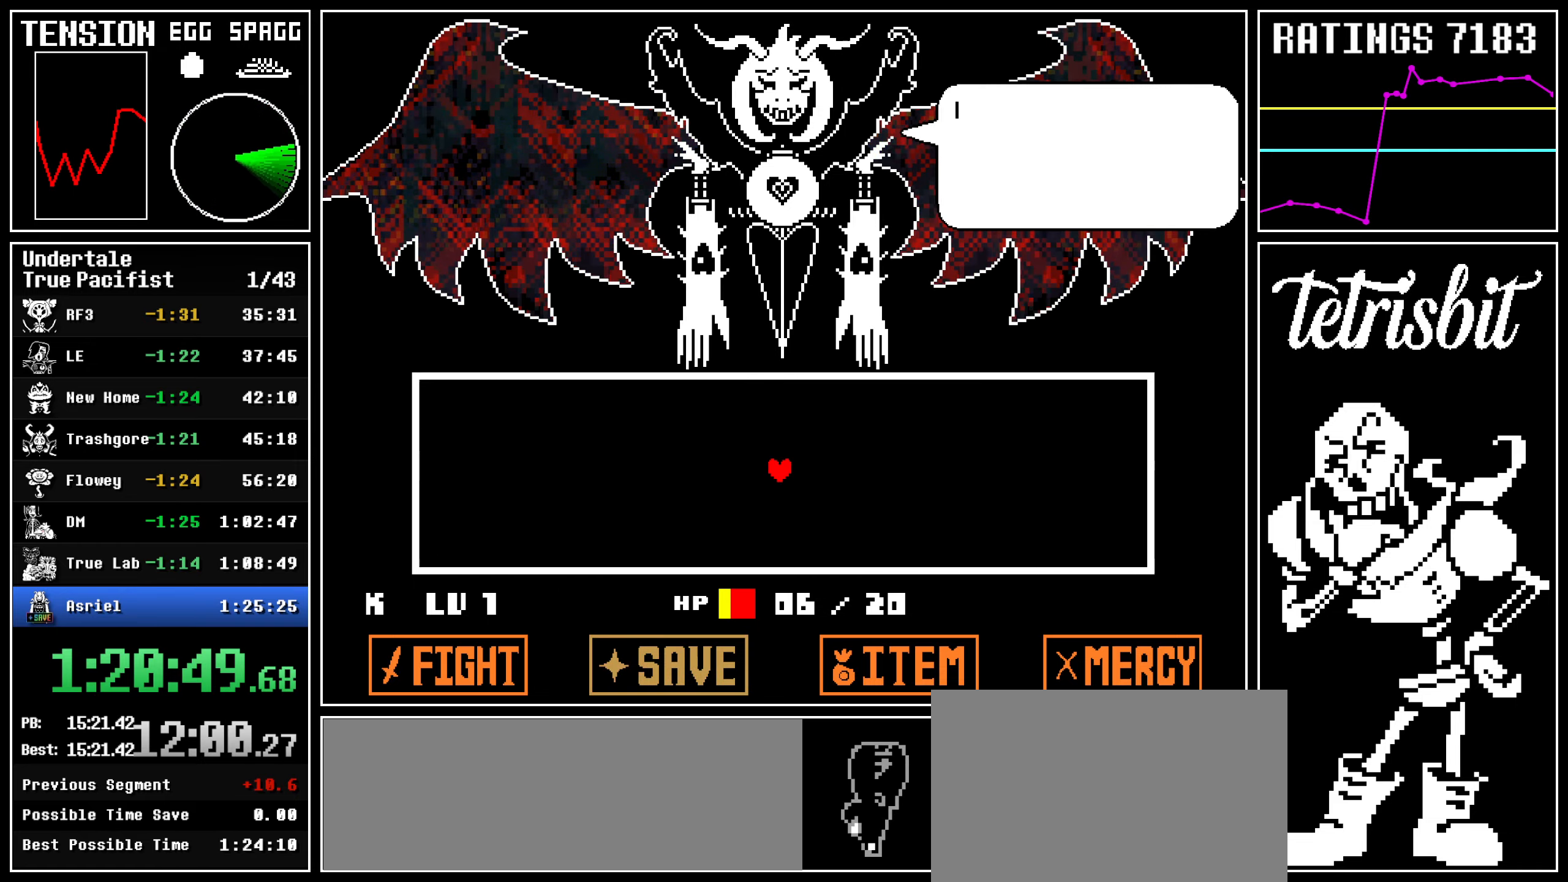
{"keys": ["z"], "events": [[17, "return", "down"], [34, "z", "down"], [67, "return", "up"], [117, "z", "up"], [150, "return", "down"], [200, "return", "up"], [200, "z", "down"], [267, "z", "up"], [284, "return", "down"], [317, "return", "up"], [334, "z", "down"], [384, "z", "up"], [400, "return", "down"], [467, "return", "up"], [484, "z", "down"]]}
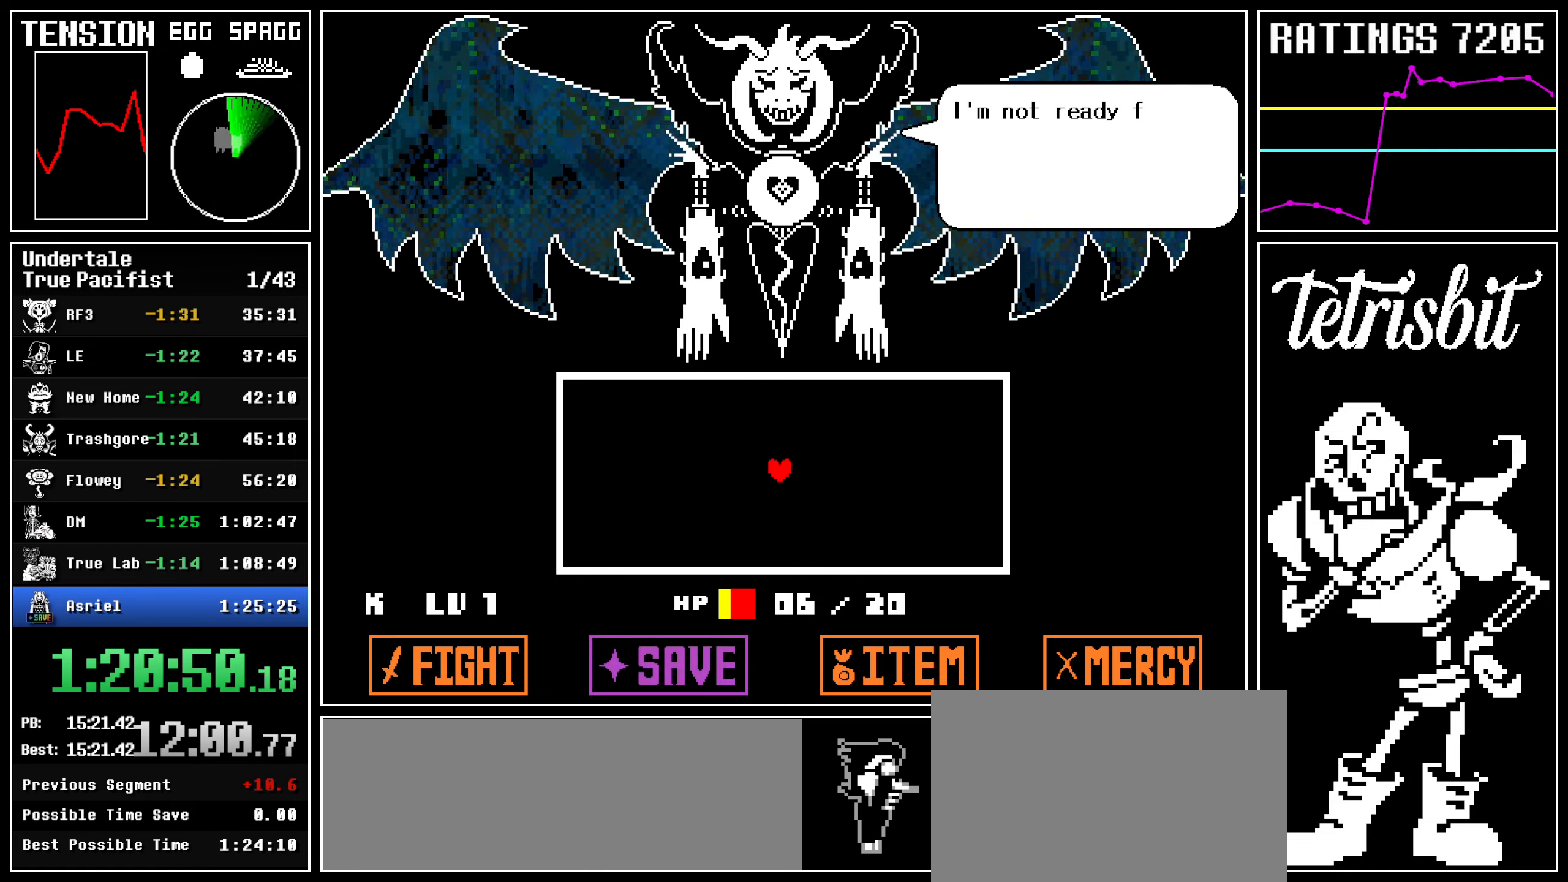
{"keys": [], "events": [[34, "return", "down"], [34, "z", "up"], [84, "return", "up"], [117, "z", "down"], [184, "return", "down"], [184, "z", "up"], [217, "return", "up"], [250, "z", "down"], [300, "return", "down"], [300, "z", "up"], [350, "return", "up"], [384, "z", "down"], [434, "return", "down"], [434, "z", "up"], [484, "return", "up"]]}
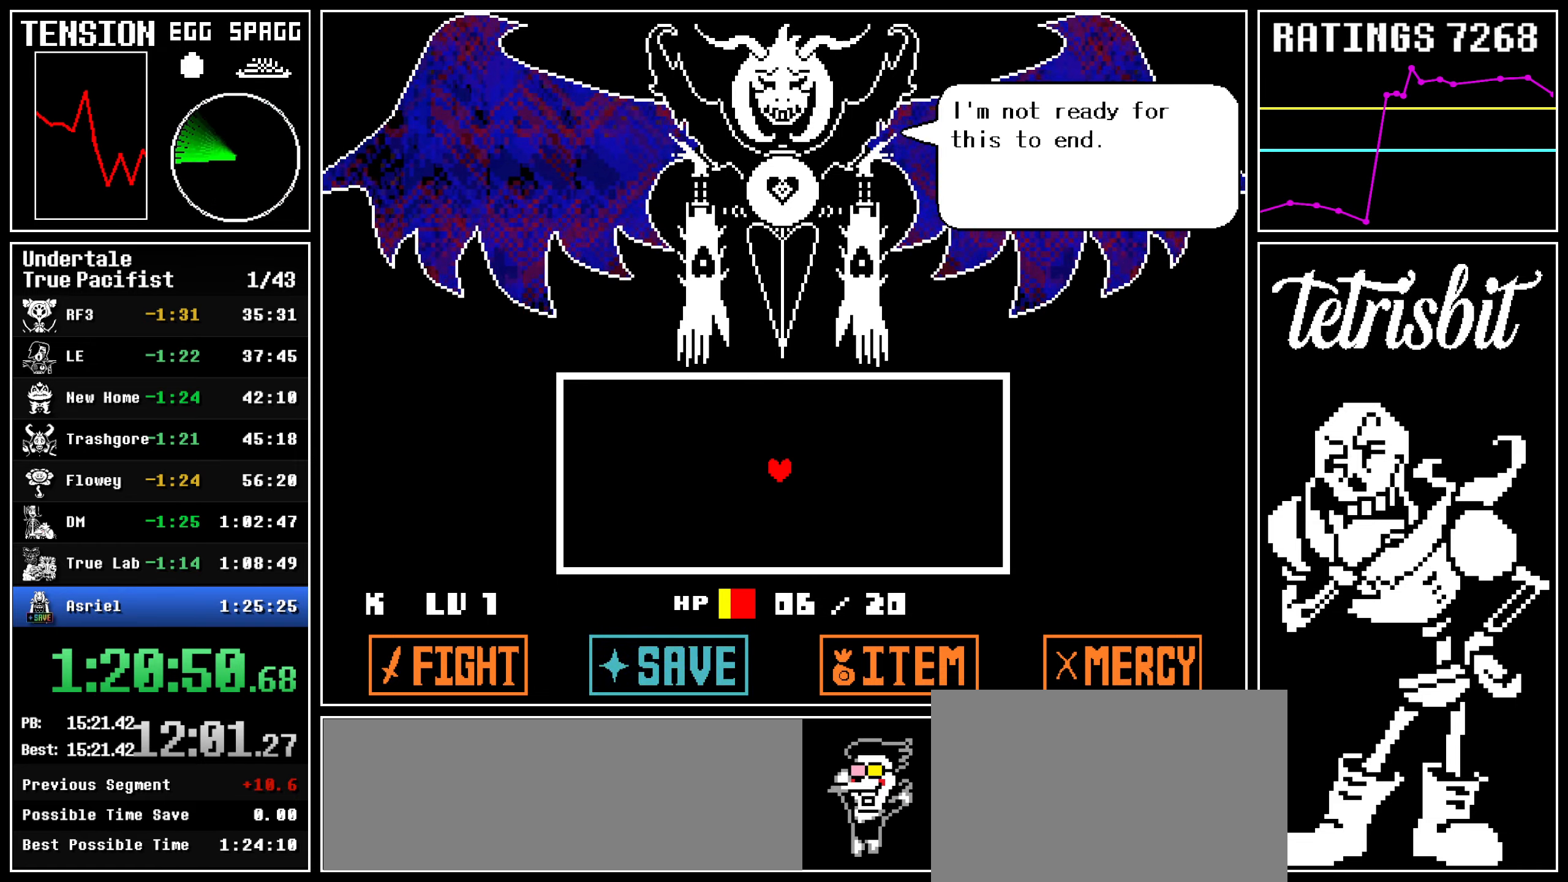
{"keys": ["return"], "events": [[34, "z", "down"], [67, "return", "down"], [84, "z", "up"], [117, "return", "up"], [150, "z", "down"], [200, "return", "down"], [200, "z", "up"], [250, "return", "up"], [284, "z", "down"], [350, "return", "down"], [350, "z", "up"], [400, "return", "up"], [434, "z", "down"], [484, "return", "down"], [484, "z", "up"]]}
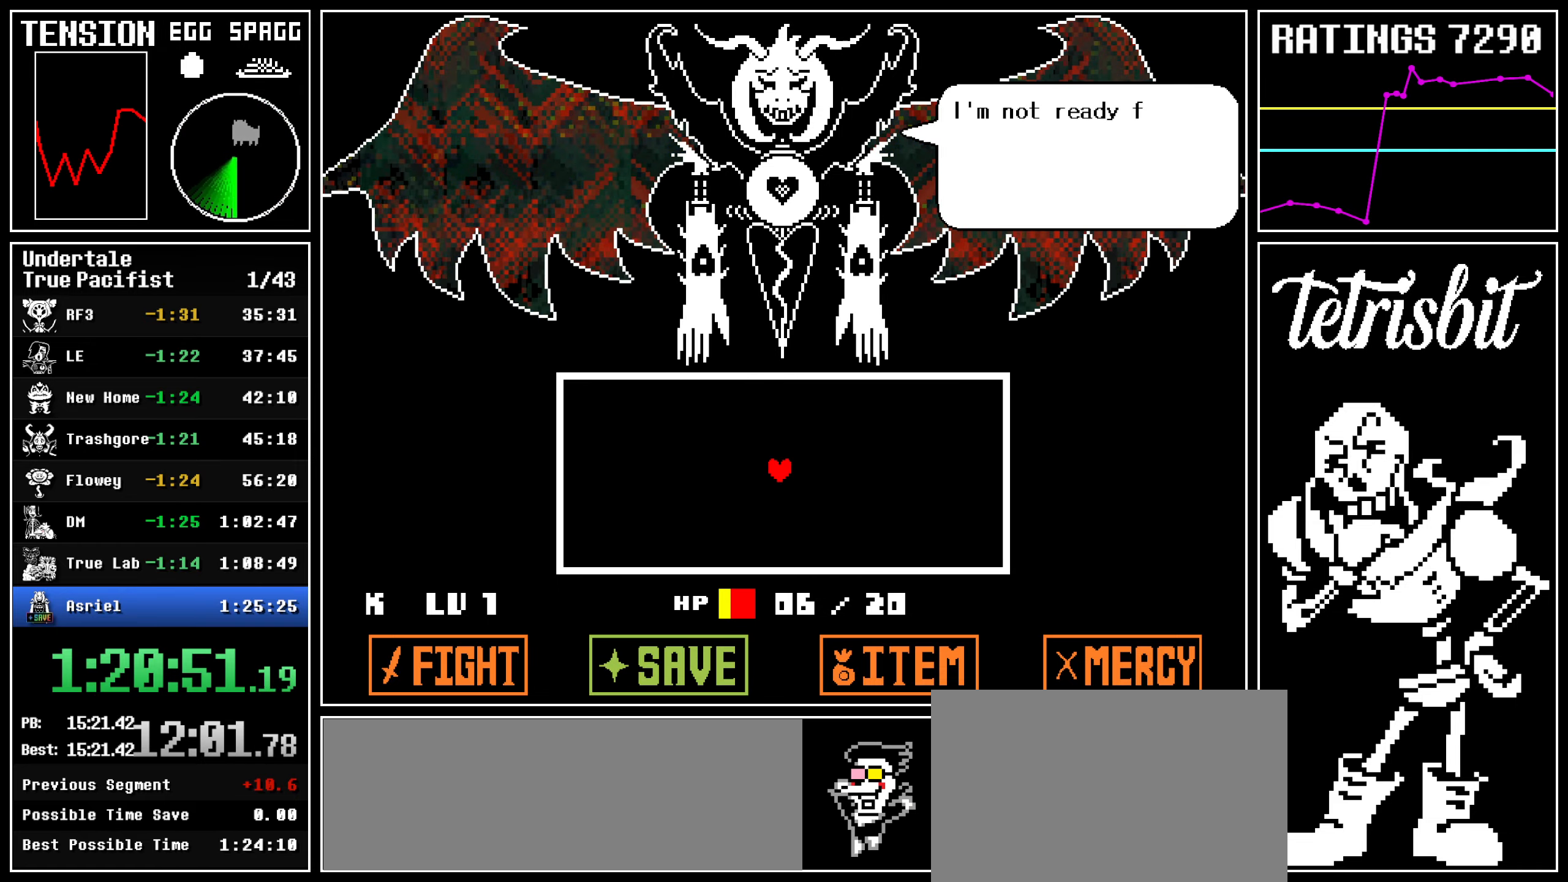
{"keys": ["z"], "events": [[17, "return", "up"], [50, "z", "down"], [100, "return", "down"], [167, "return", "up"], [167, "z", "up"], [200, "z", "down"], [234, "return", "down"], [284, "return", "up"], [284, "z", "up"], [367, "z", "down"], [384, "return", "down"], [400, "return", "up"], [434, "z", "up"], [500, "z", "down"]]}
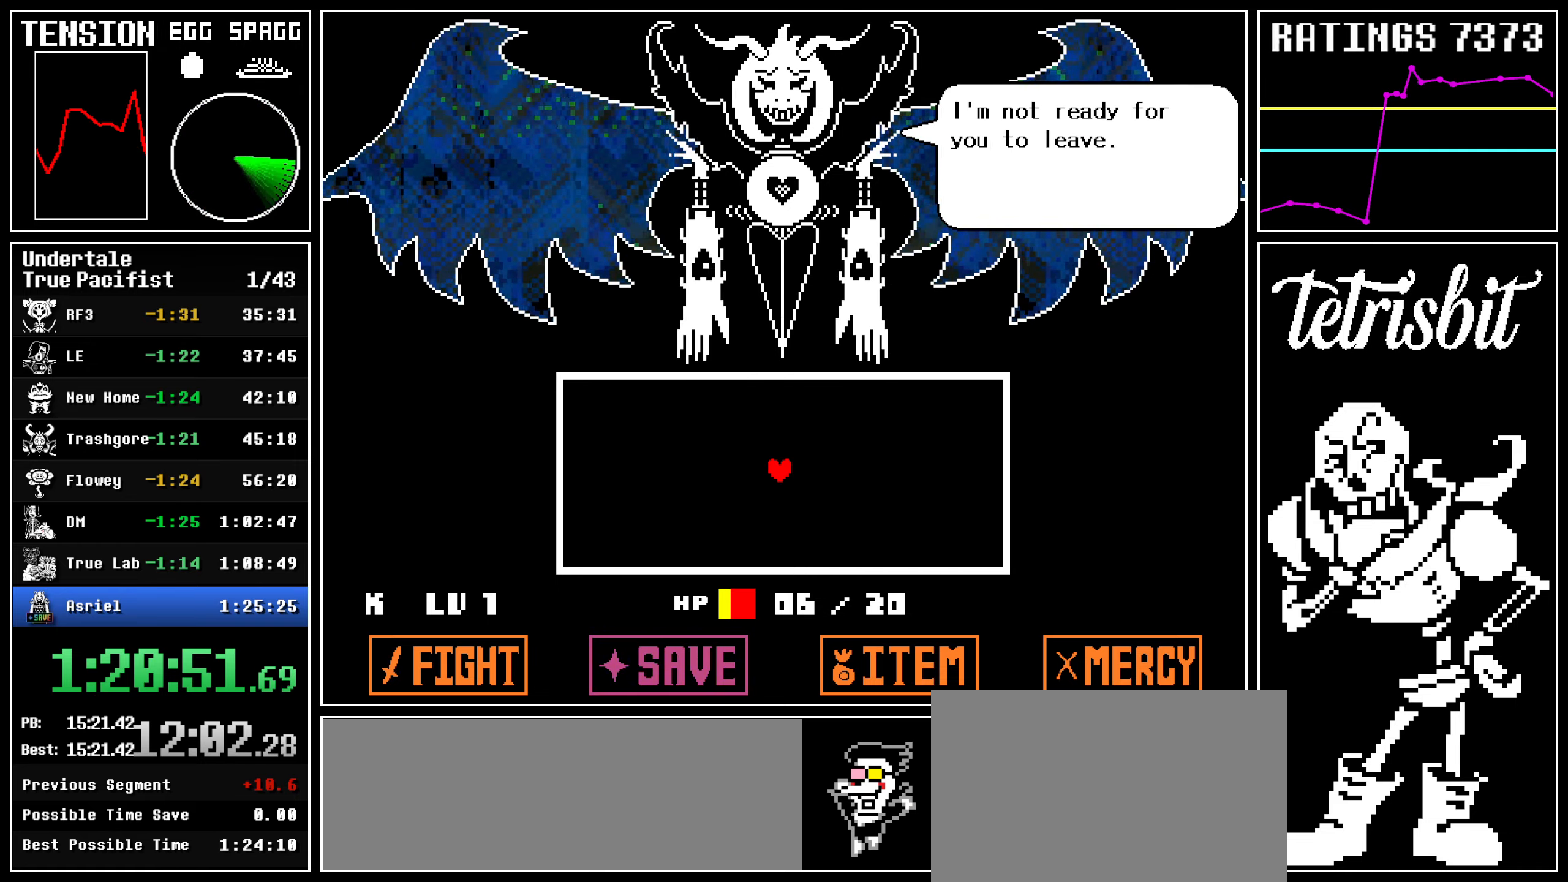
{"keys": [], "events": [[17, "return", "down"], [50, "return", "up"], [67, "z", "up"], [134, "return", "down"], [150, "z", "down"], [184, "return", "up"], [217, "z", "up"], [250, "return", "down"], [284, "z", "down"], [317, "return", "up"], [367, "z", "up"], [400, "return", "down"], [434, "z", "down"], [450, "return", "up"], [500, "z", "up"]]}
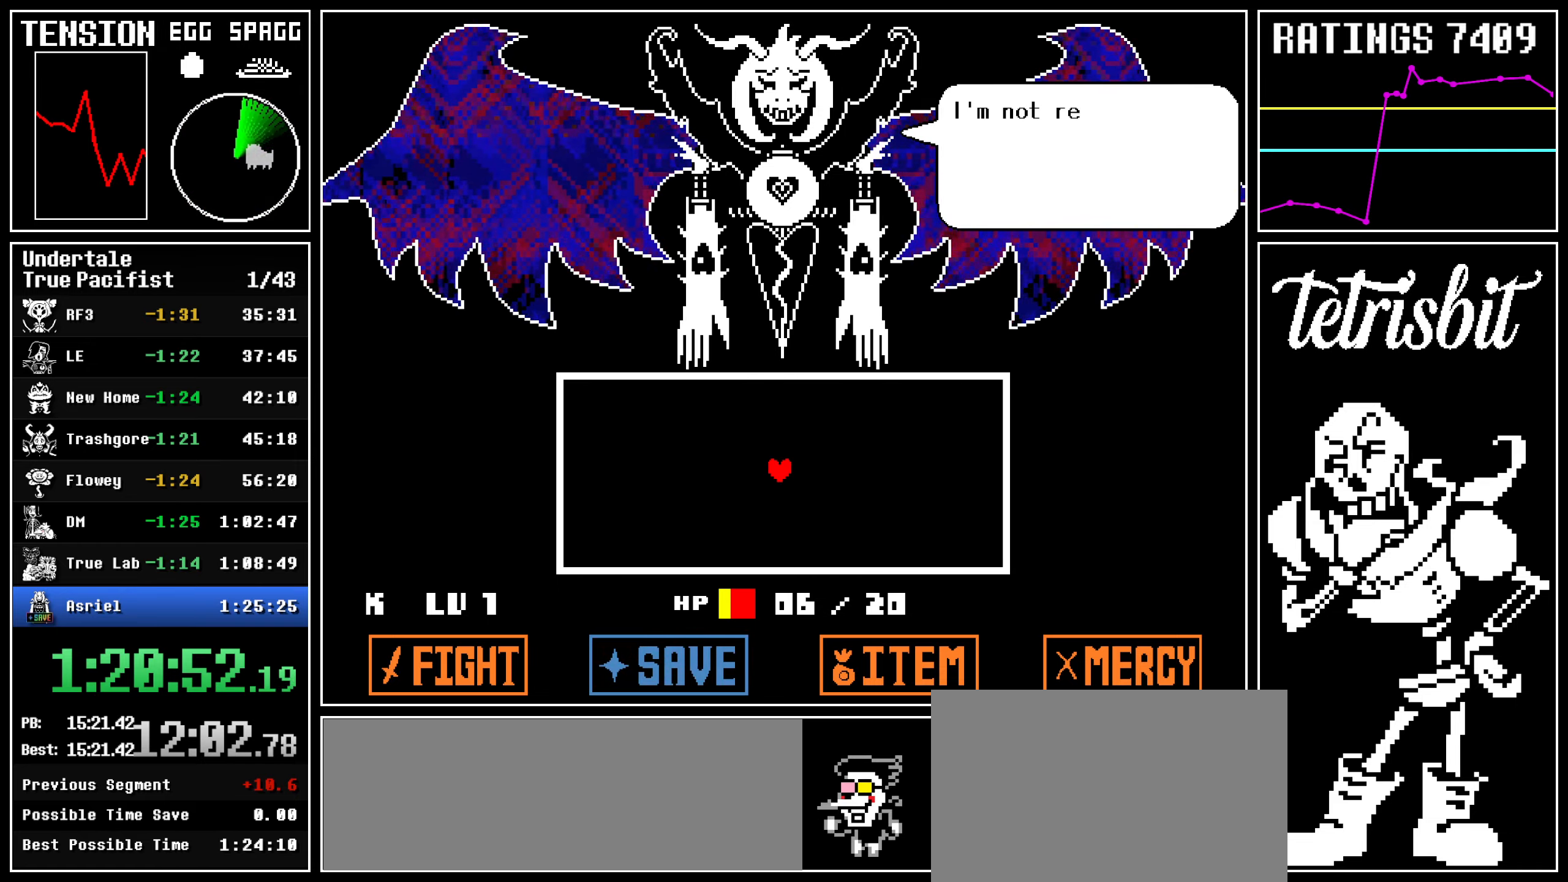
{"keys": ["z"], "events": [[17, "return", "down"], [84, "return", "up"], [84, "z", "down"], [134, "return", "down"], [134, "z", "up"], [200, "return", "up"], [217, "return", "down"], [217, "z", "down"], [250, "return", "up"], [267, "z", "up"], [300, "return", "down"], [334, "return", "up"], [367, "return", "down"], [367, "z", "down"], [417, "return", "up"], [417, "z", "up"], [450, "return", "down"], [500, "return", "up"], [500, "z", "down"]]}
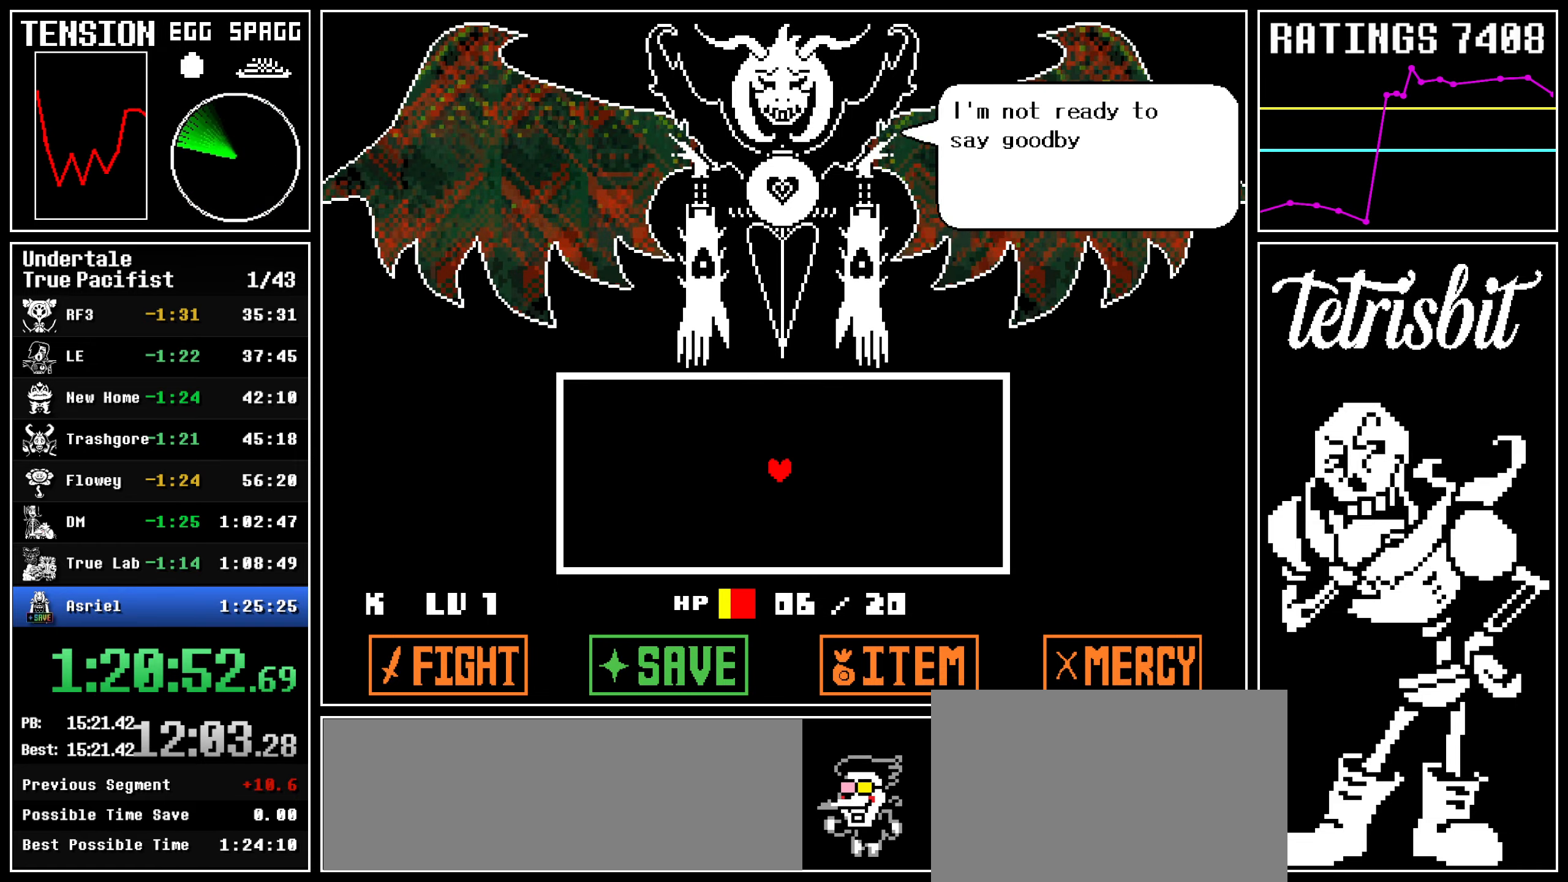
{"keys": ["return"], "events": [[50, "return", "down"], [67, "z", "up"], [84, "return", "up"], [134, "return", "down"], [134, "z", "down"], [150, "return", "up"], [184, "z", "up"], [217, "return", "down"], [267, "return", "up"], [267, "z", "down"], [300, "return", "down"], [317, "z", "up"], [334, "return", "up"], [400, "return", "down"], [400, "z", "down"], [434, "return", "up"], [467, "return", "down"], [467, "z", "up"]]}
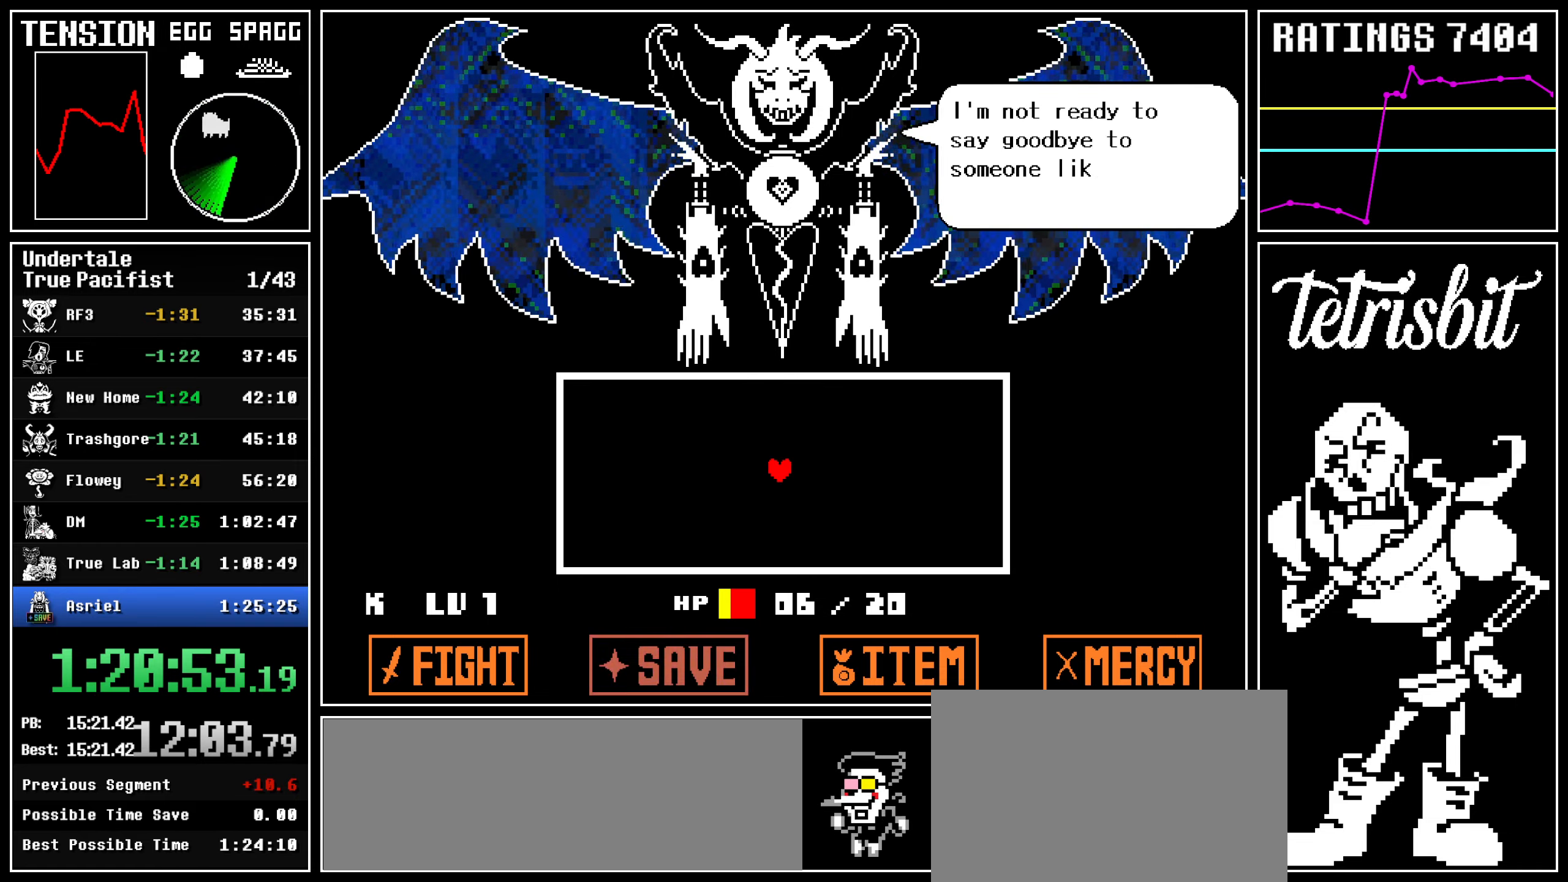
{"keys": [], "events": [[17, "return", "up"], [50, "return", "down"], [50, "z", "down"], [100, "return", "up"], [100, "z", "up"], [150, "return", "down"], [184, "return", "up"], [184, "z", "down"], [250, "return", "down"], [250, "z", "up"], [284, "return", "up"], [334, "return", "down"], [334, "z", "down"], [367, "return", "up"], [367, "z", "up"], [417, "return", "down"], [450, "z", "down"], [467, "return", "up"], [500, "z", "up"]]}
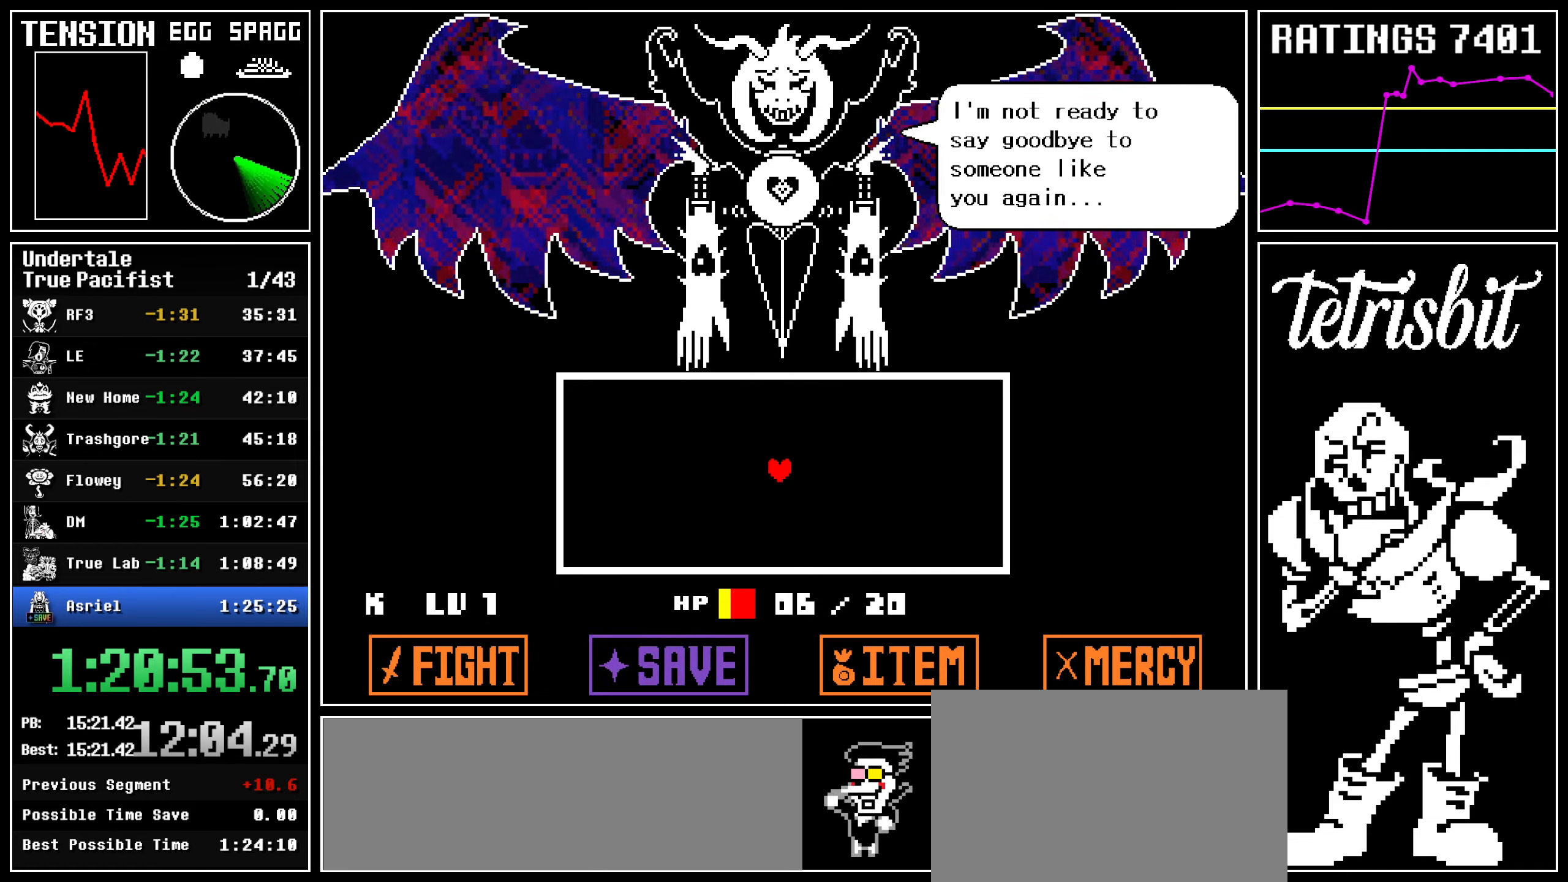
{"keys": [], "events": [[17, "return", "down"], [34, "return", "up"], [84, "z", "down"], [100, "return", "down"], [134, "return", "up"], [134, "z", "up"], [200, "return", "down"], [217, "z", "down"], [234, "return", "up"], [284, "return", "down"], [284, "z", "up"], [317, "return", "up"], [350, "z", "down"], [434, "z", "up"]]}
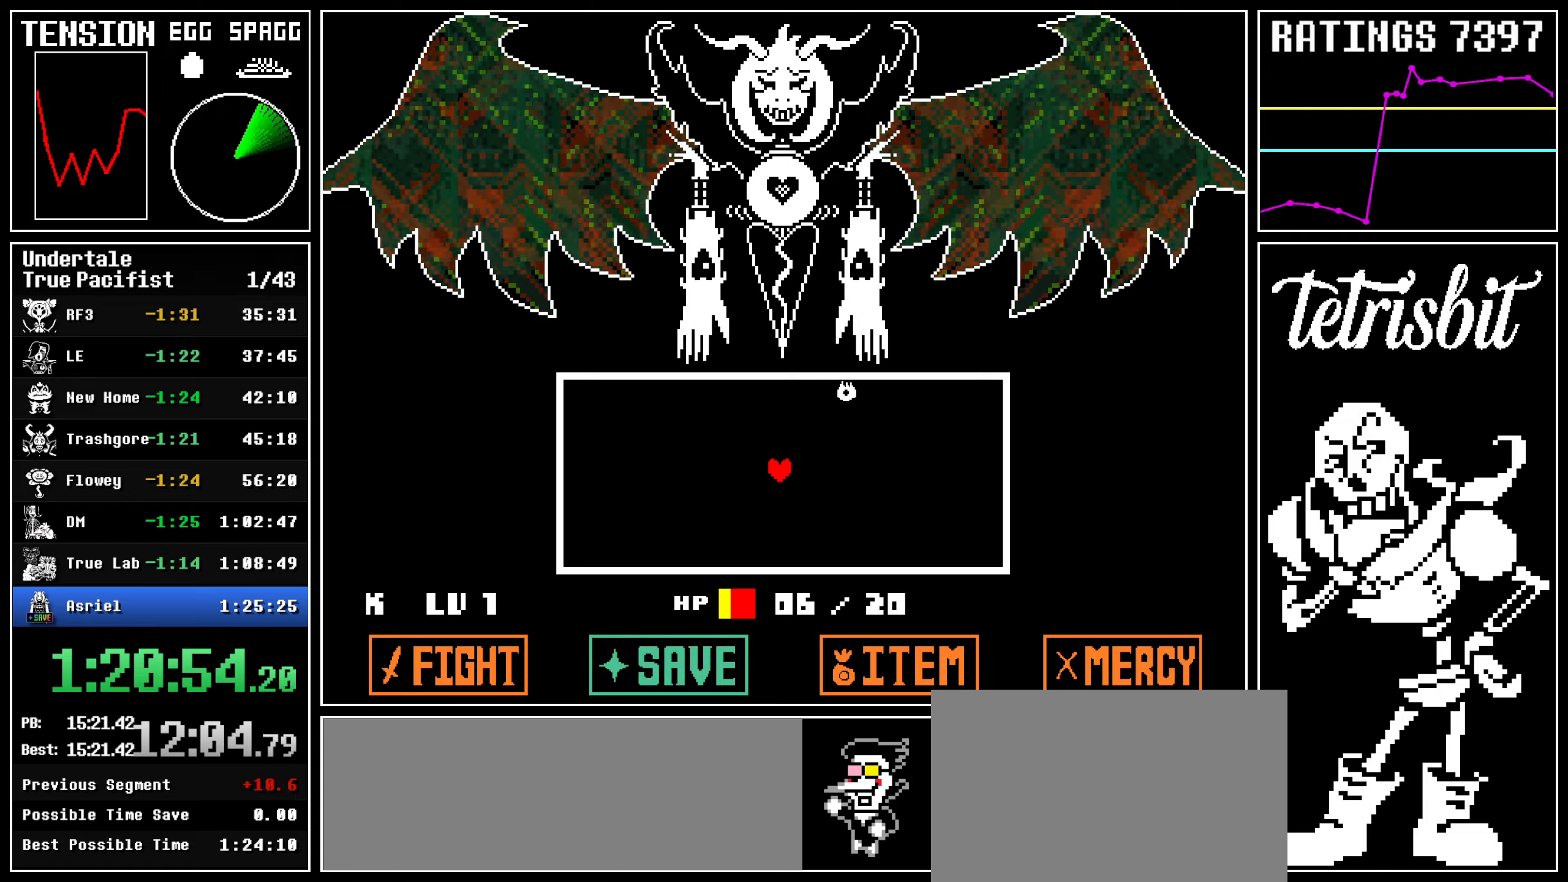
{"keys": ["left", "up"], "events": [[134, "up", "down"], [150, "left", "down"]]}
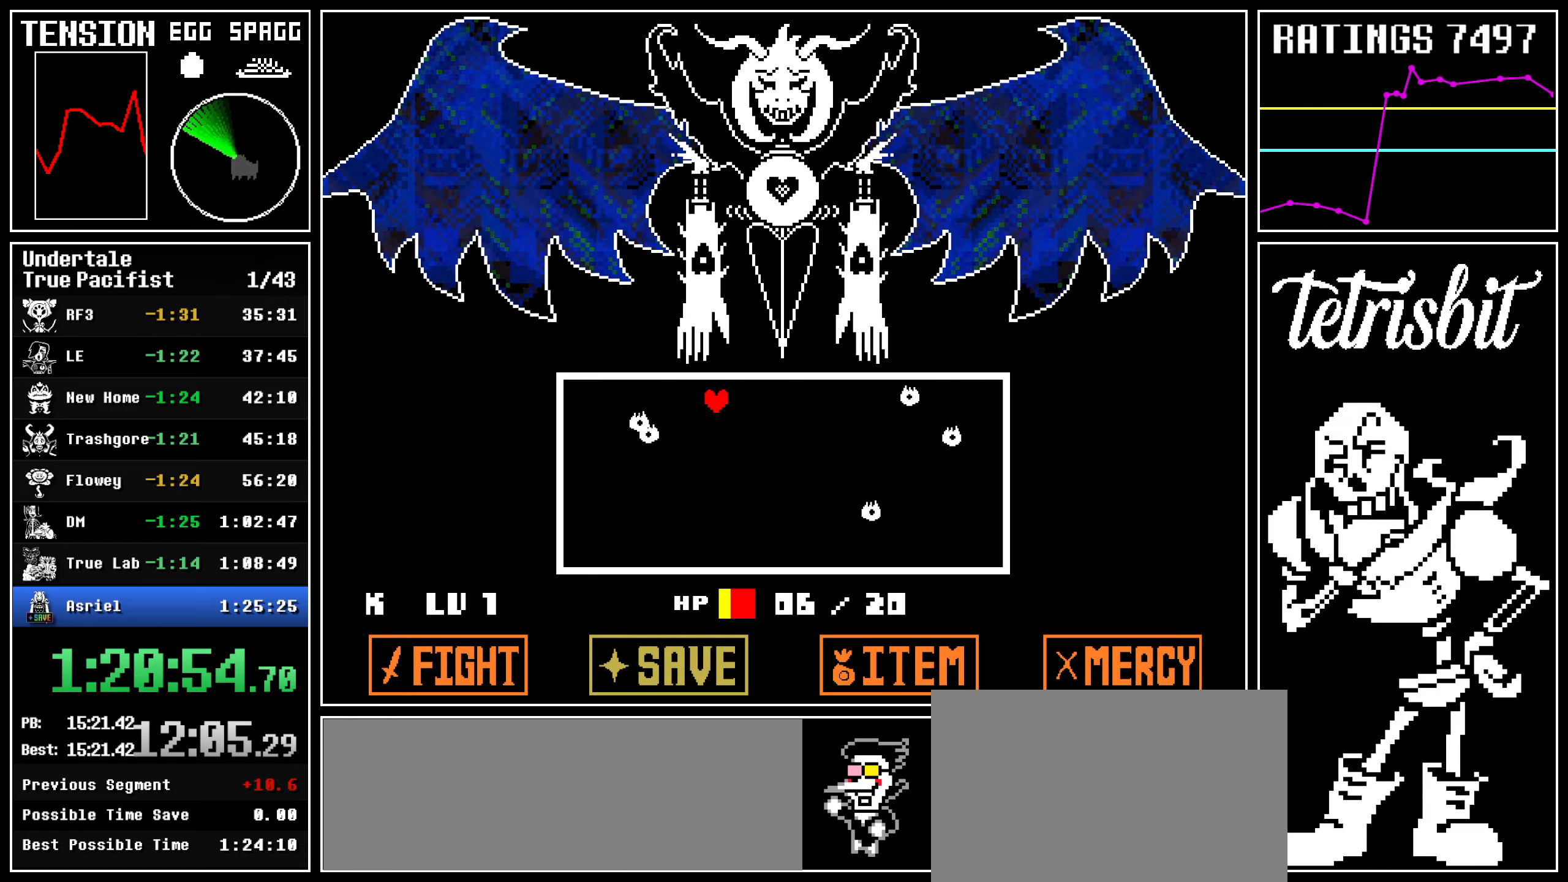
{"keys": ["down", "left"], "events": [[50, "down", "down"], [117, "up", "up"]]}
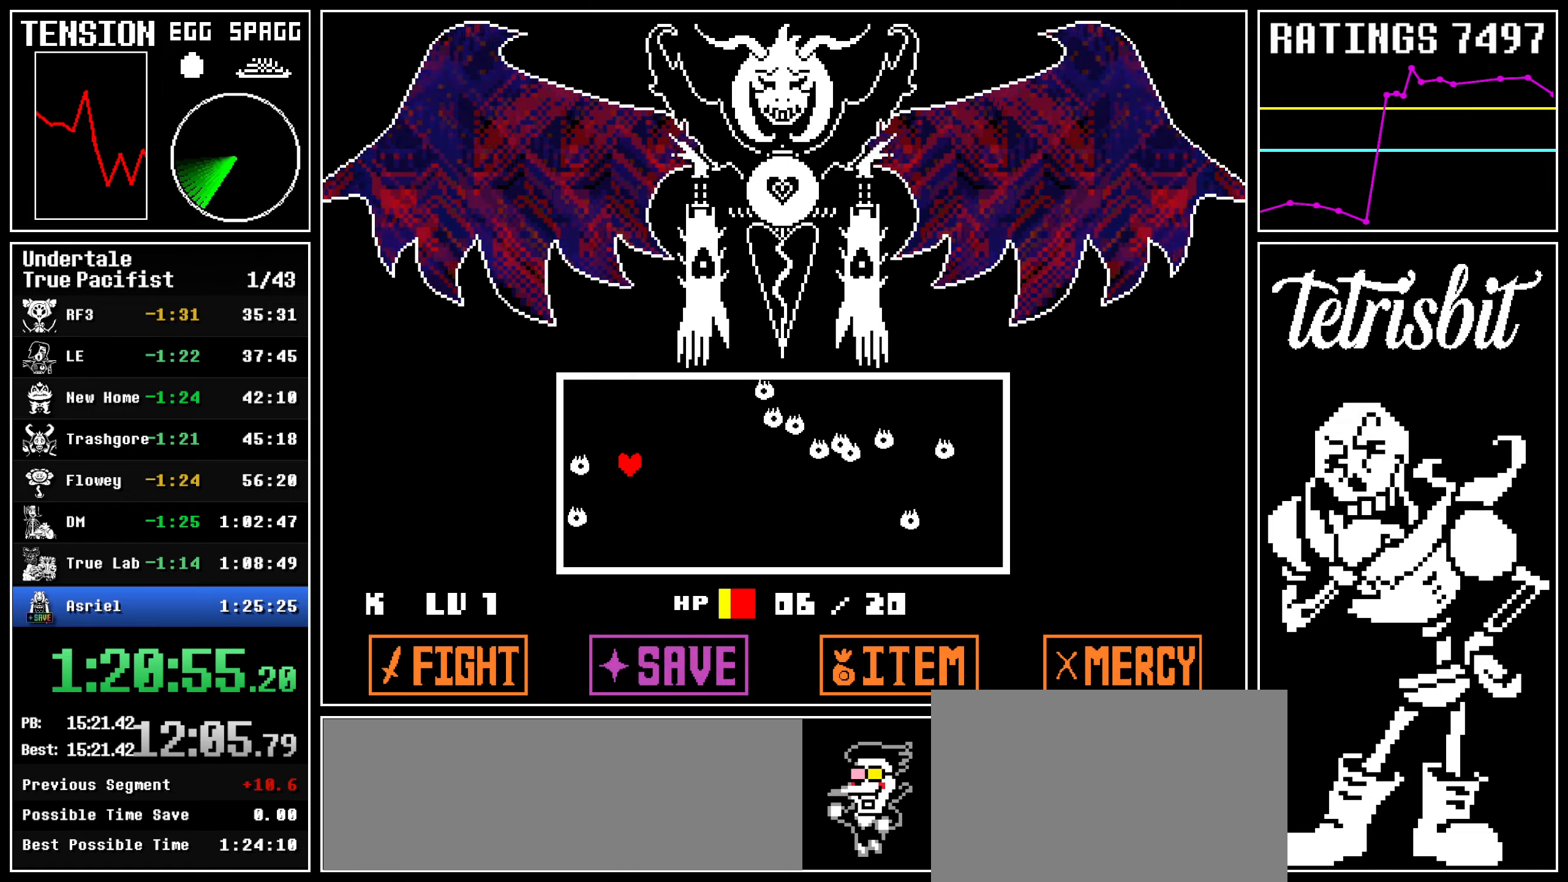
{"keys": ["down", "right"], "events": [[350, "left", "up"], [367, "right", "down"]]}
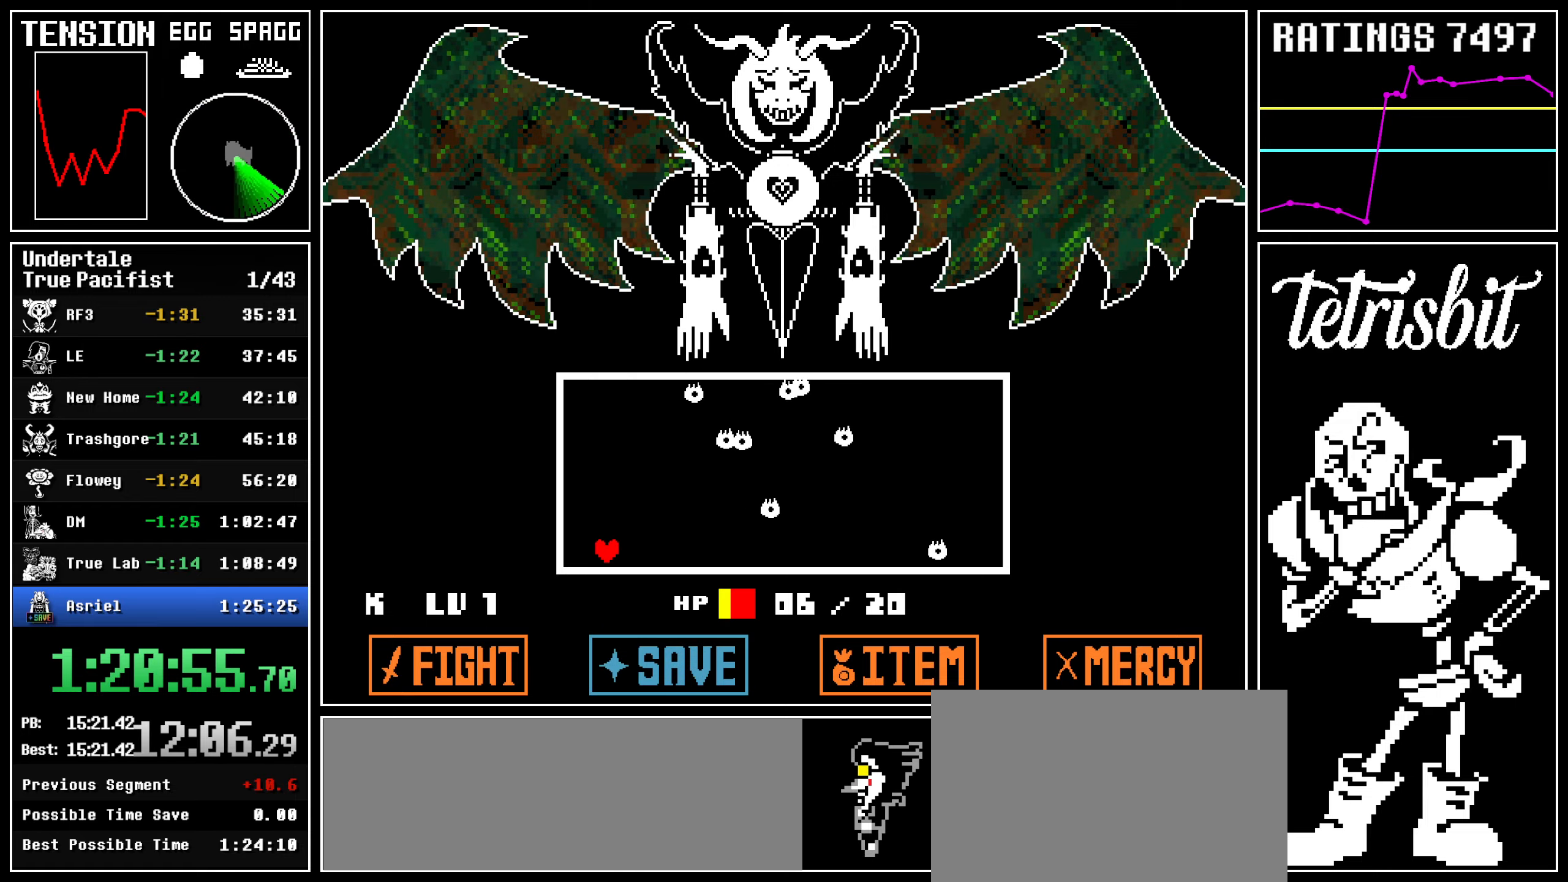
{"keys": ["right", "up"], "events": [[17, "up", "down"], [34, "down", "up"]]}
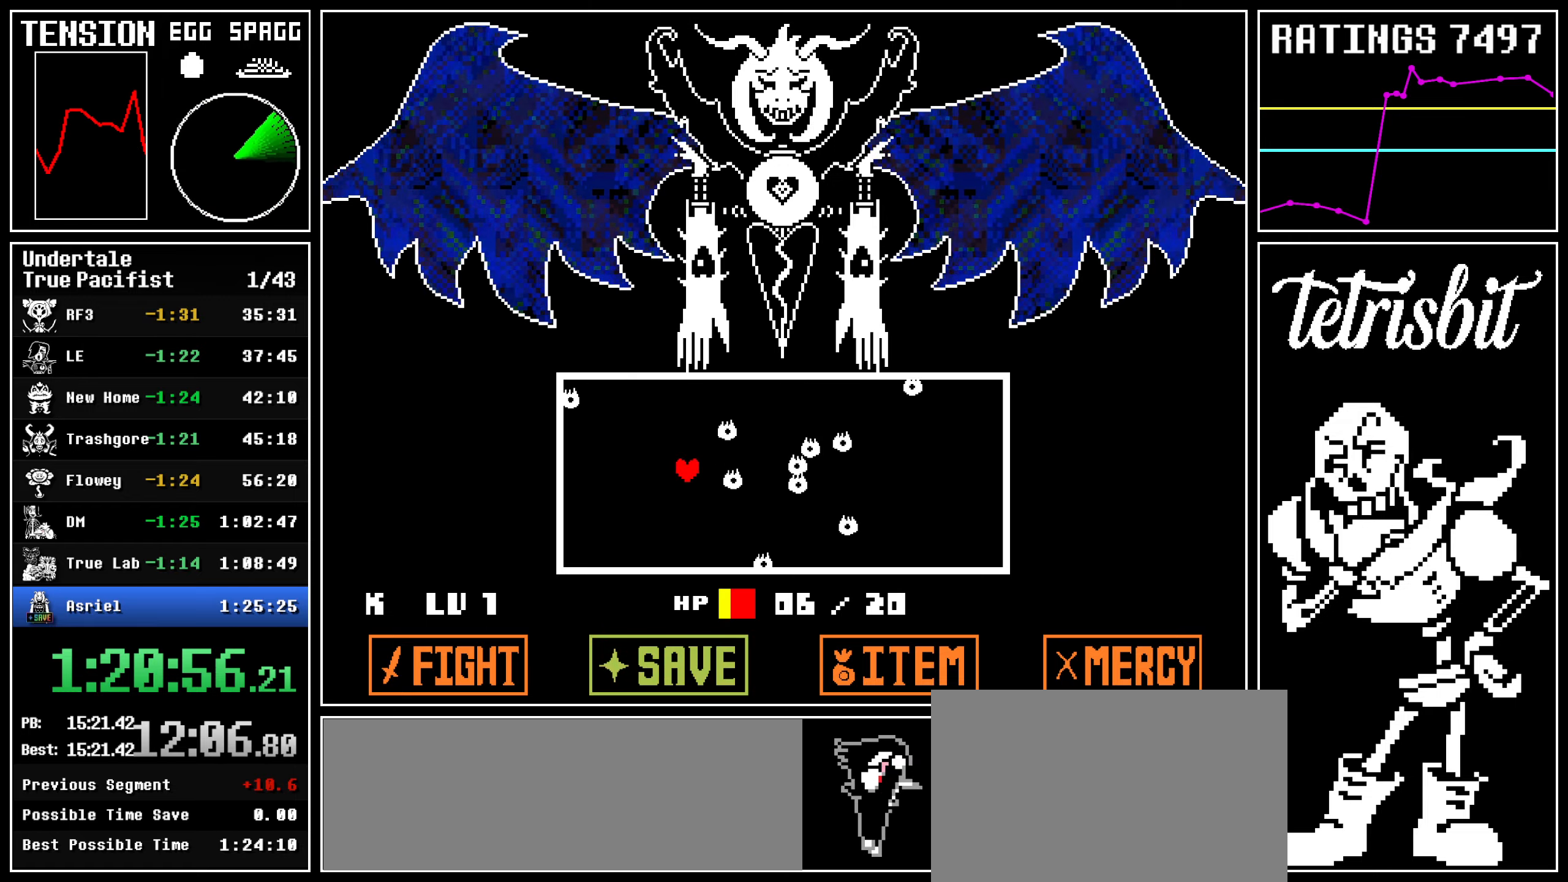
{"keys": ["down", "right"], "events": [[467, "down", "down"], [484, "up", "up"]]}
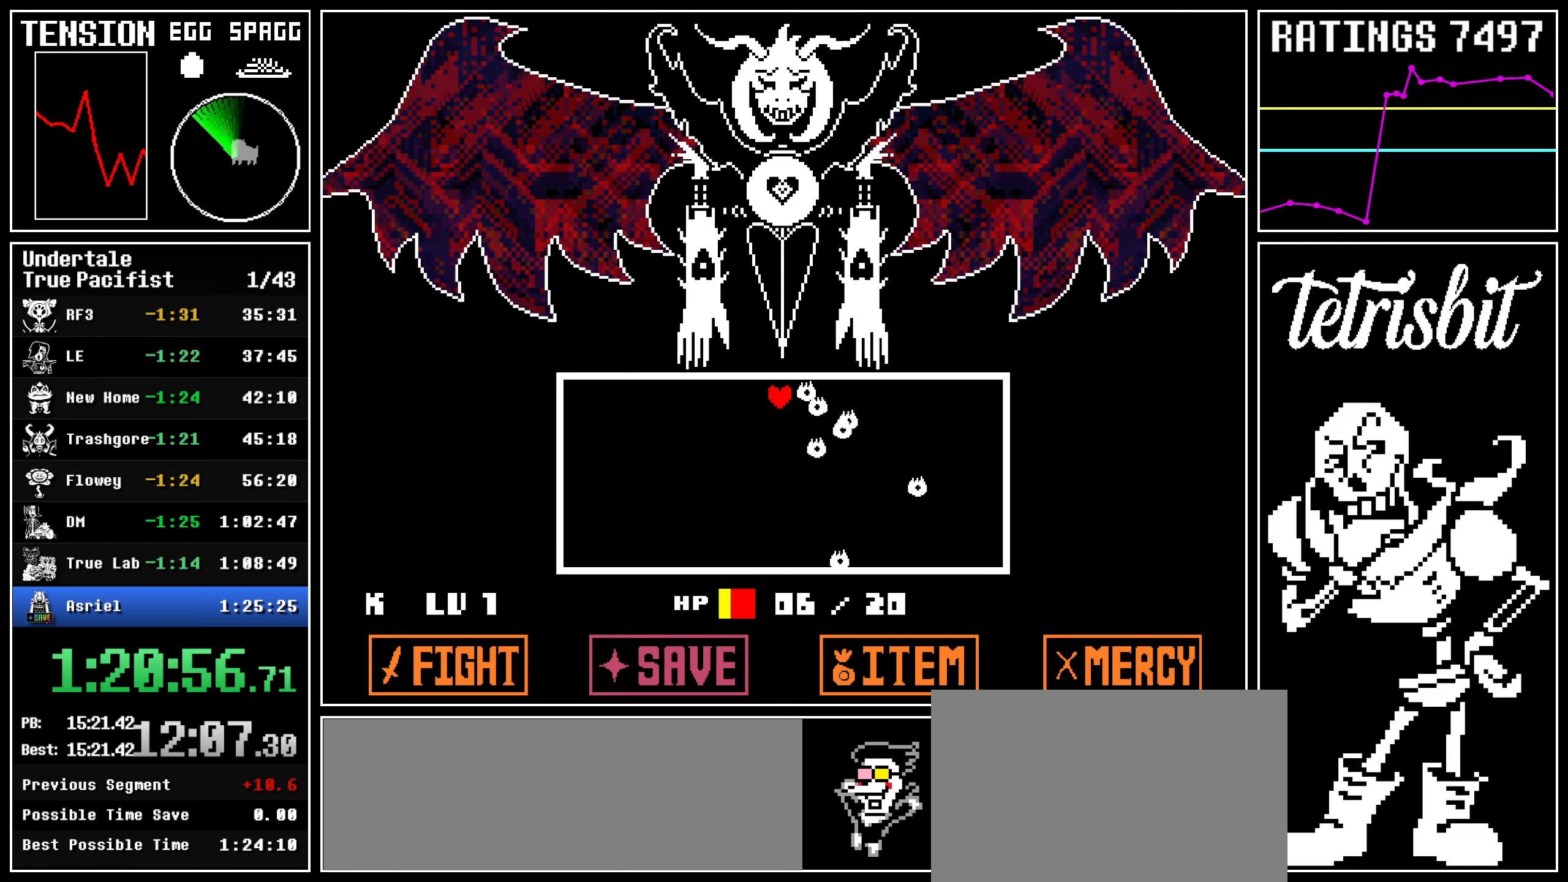
{"keys": ["down", "right"], "events": []}
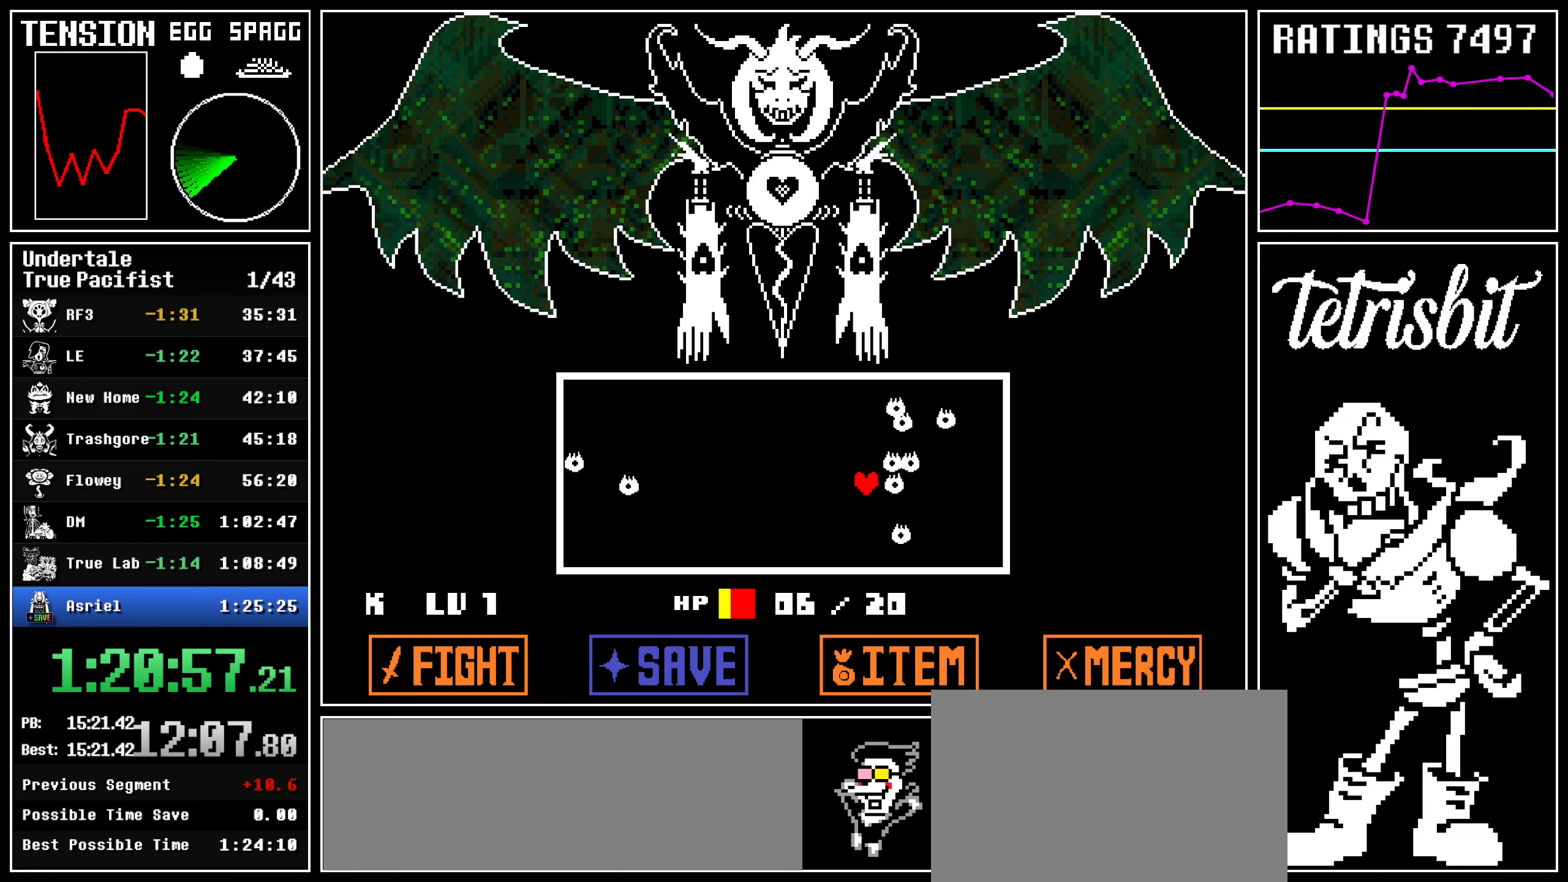
{"keys": ["right", "up"], "events": [[434, "down", "up"], [434, "up", "down"]]}
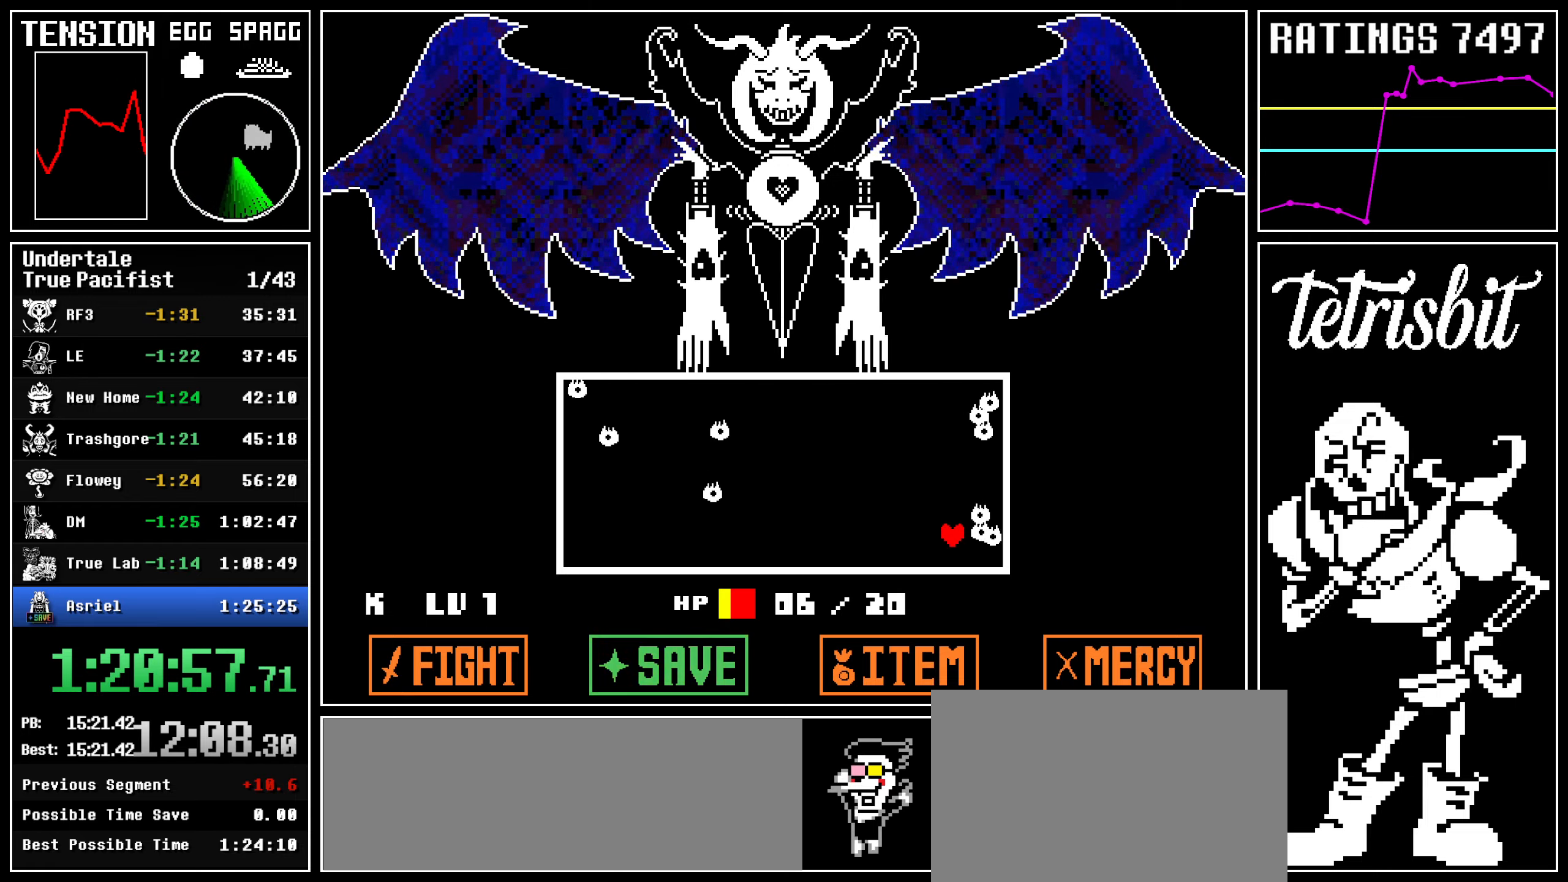
{"keys": ["z"], "events": [[234, "left", "down"], [250, "right", "up"], [367, "left", "up"], [367, "up", "up"], [467, "return", "down"], [484, "z", "down"], [500, "return", "up"]]}
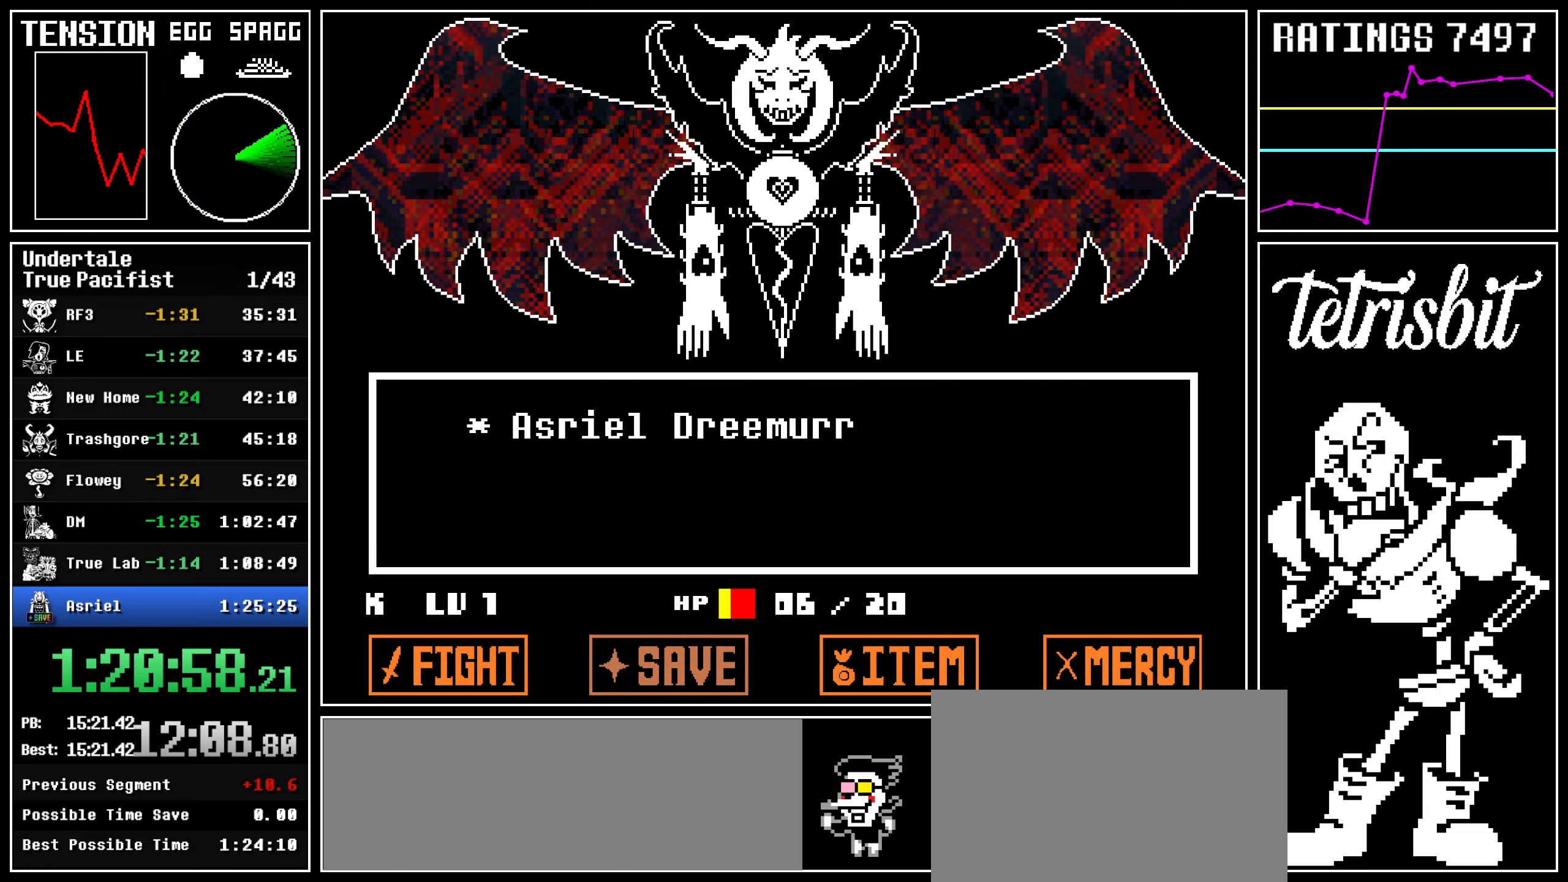
{"keys": [], "events": [[50, "z", "up"], [67, "return", "down"], [100, "return", "up"], [100, "z", "down"], [150, "return", "down"], [167, "return", "up"], [167, "z", "up"], [200, "return", "down"], [234, "z", "down"], [250, "return", "up"], [267, "return", "down"], [317, "return", "up"], [317, "z", "up"], [367, "return", "down"], [367, "z", "down"], [417, "return", "up"], [434, "return", "down"], [467, "return", "up"], [467, "z", "up"]]}
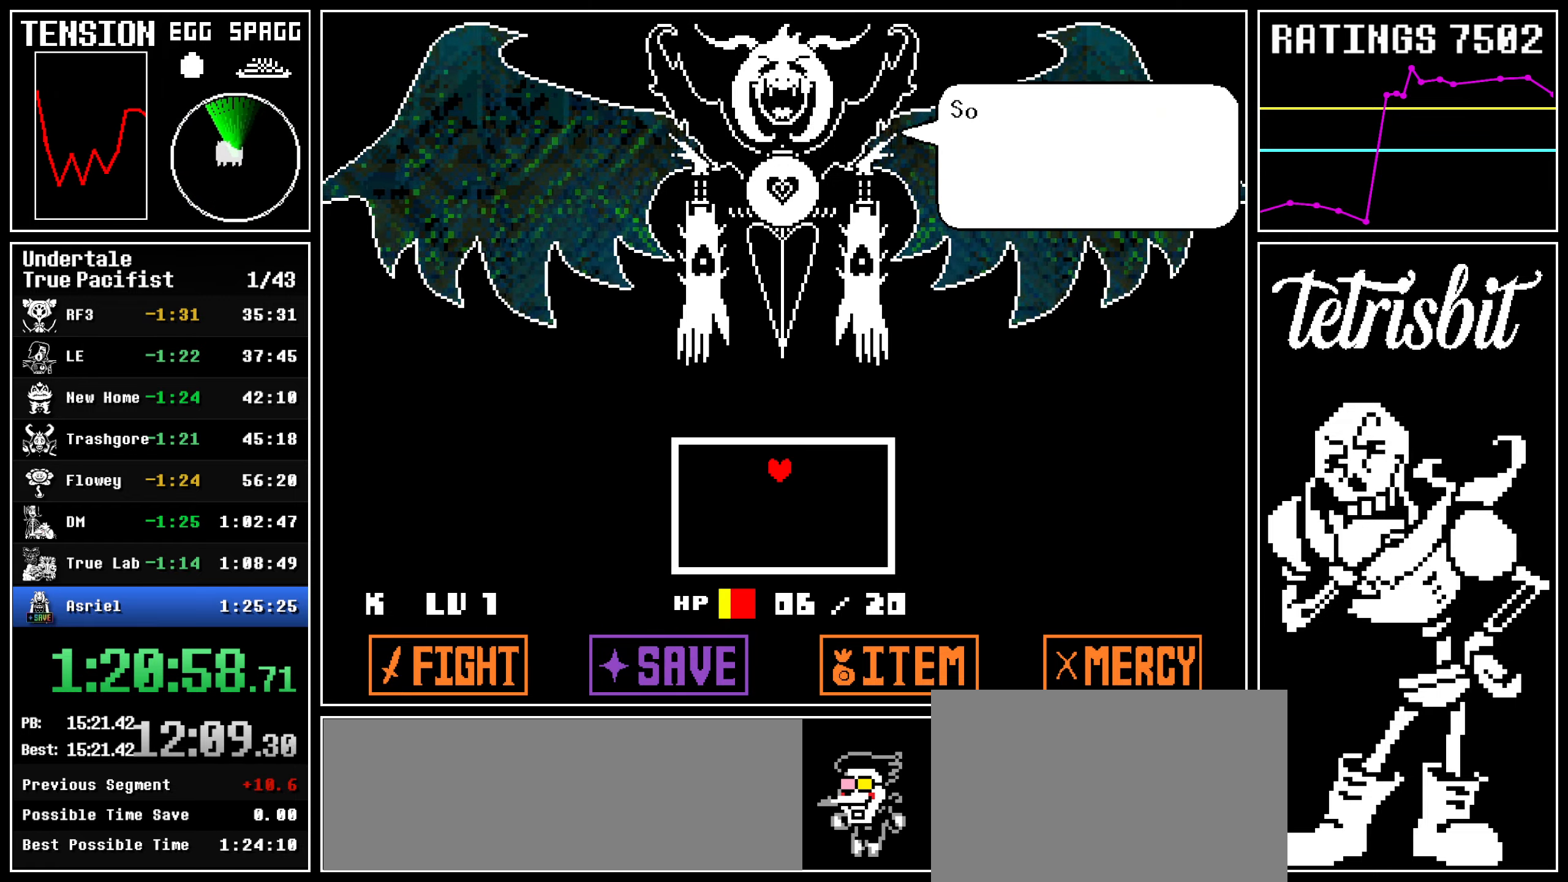
{"keys": ["return", "z"], "events": [[17, "return", "down"], [17, "z", "down"], [67, "return", "up"], [100, "return", "down"], [100, "z", "up"], [117, "return", "up"], [134, "z", "down"], [167, "return", "down"], [217, "return", "up"], [217, "z", "up"], [250, "return", "down"], [284, "return", "up"], [300, "z", "down"], [317, "return", "down"], [384, "return", "up"], [384, "z", "up"], [400, "return", "down"], [450, "return", "up"], [467, "z", "down"], [484, "return", "down"]]}
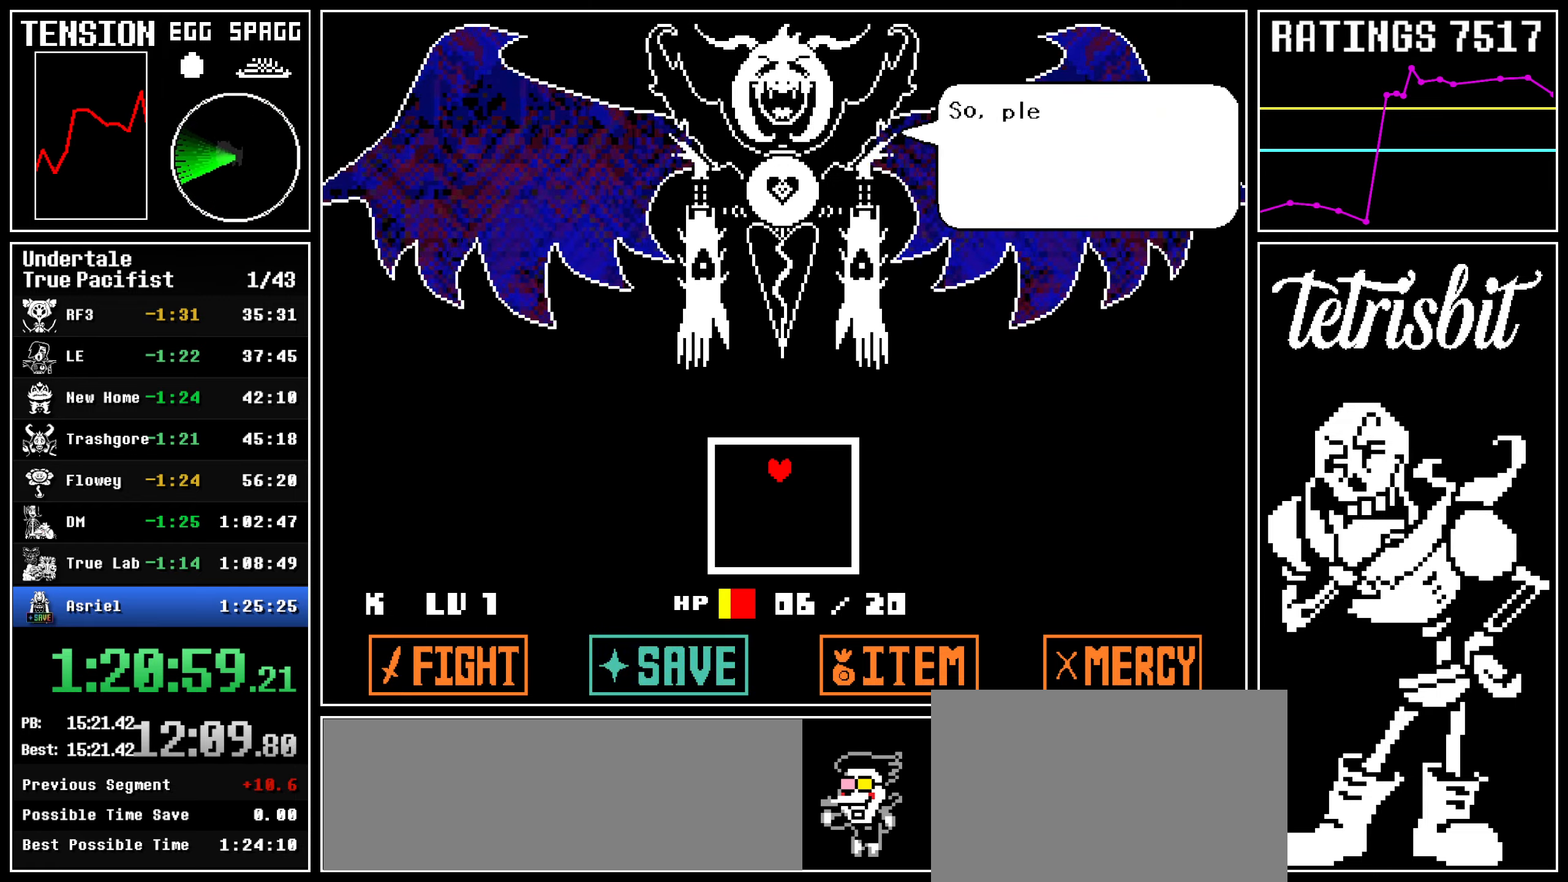
{"keys": ["return"], "events": [[17, "return", "up"], [17, "z", "up"], [67, "return", "down"], [100, "return", "up"], [100, "z", "down"], [150, "return", "down"], [150, "z", "up"], [200, "return", "up"], [234, "return", "down"], [250, "z", "down"], [284, "return", "up"], [300, "z", "up"], [317, "return", "down"], [367, "return", "up"], [384, "z", "down"], [400, "return", "down"], [450, "return", "up"], [450, "z", "up"], [484, "return", "down"]]}
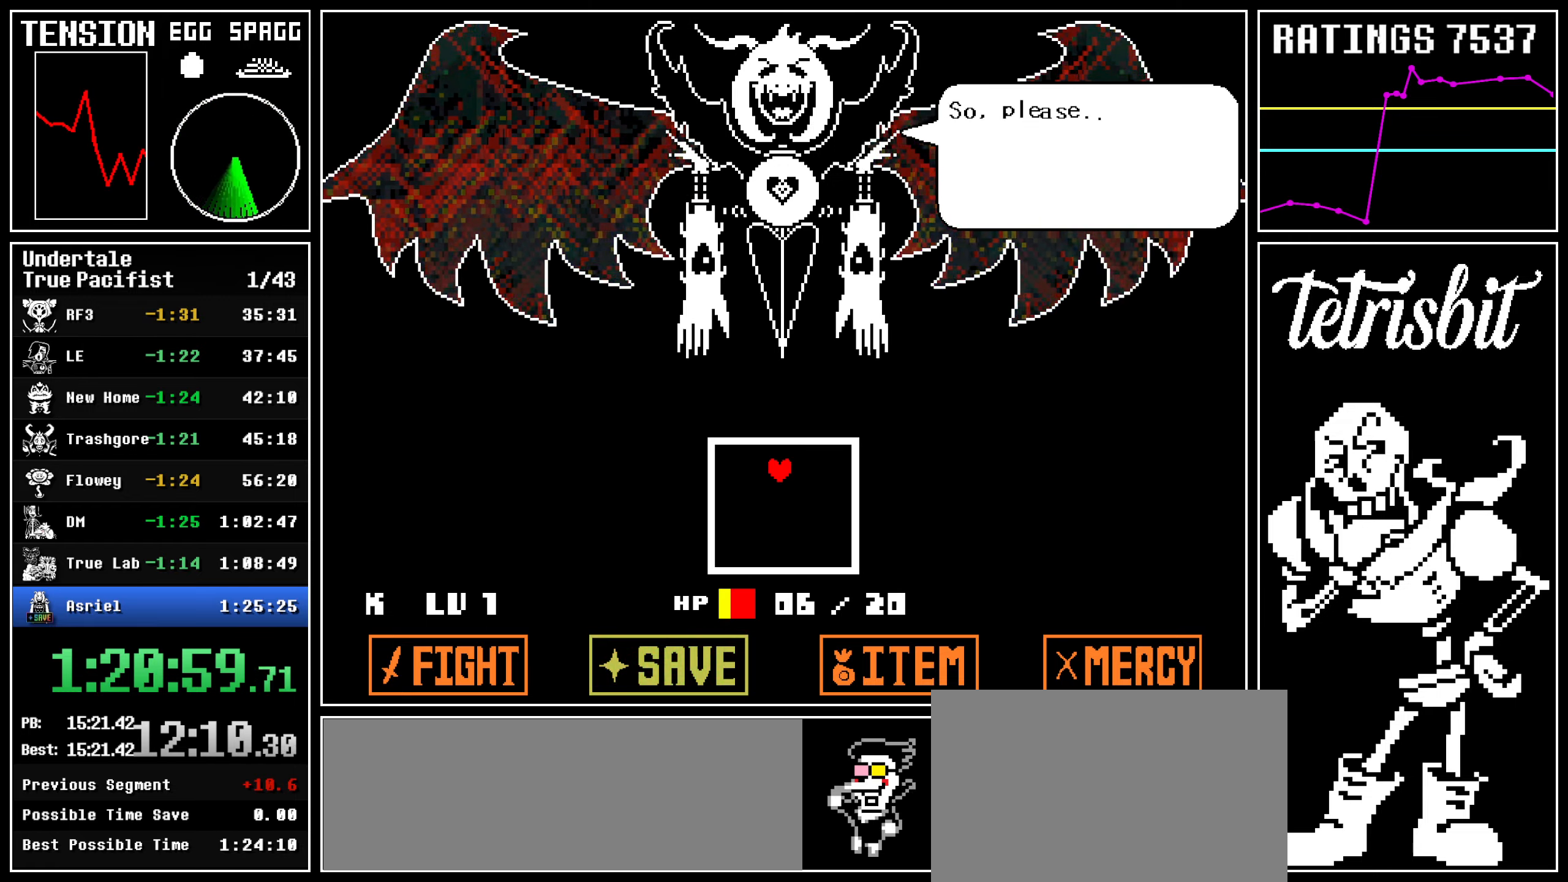
{"keys": ["return", "z"], "events": [[34, "return", "up"], [34, "z", "down"], [67, "return", "down"], [100, "z", "up"], [117, "return", "up"], [167, "return", "down"], [184, "z", "down"], [200, "return", "up"], [250, "return", "down"], [267, "z", "up"], [300, "return", "up"], [317, "return", "down"], [334, "z", "down"], [367, "return", "up"], [400, "z", "up"], [417, "return", "down"], [467, "return", "up"], [500, "return", "down"], [500, "z", "down"]]}